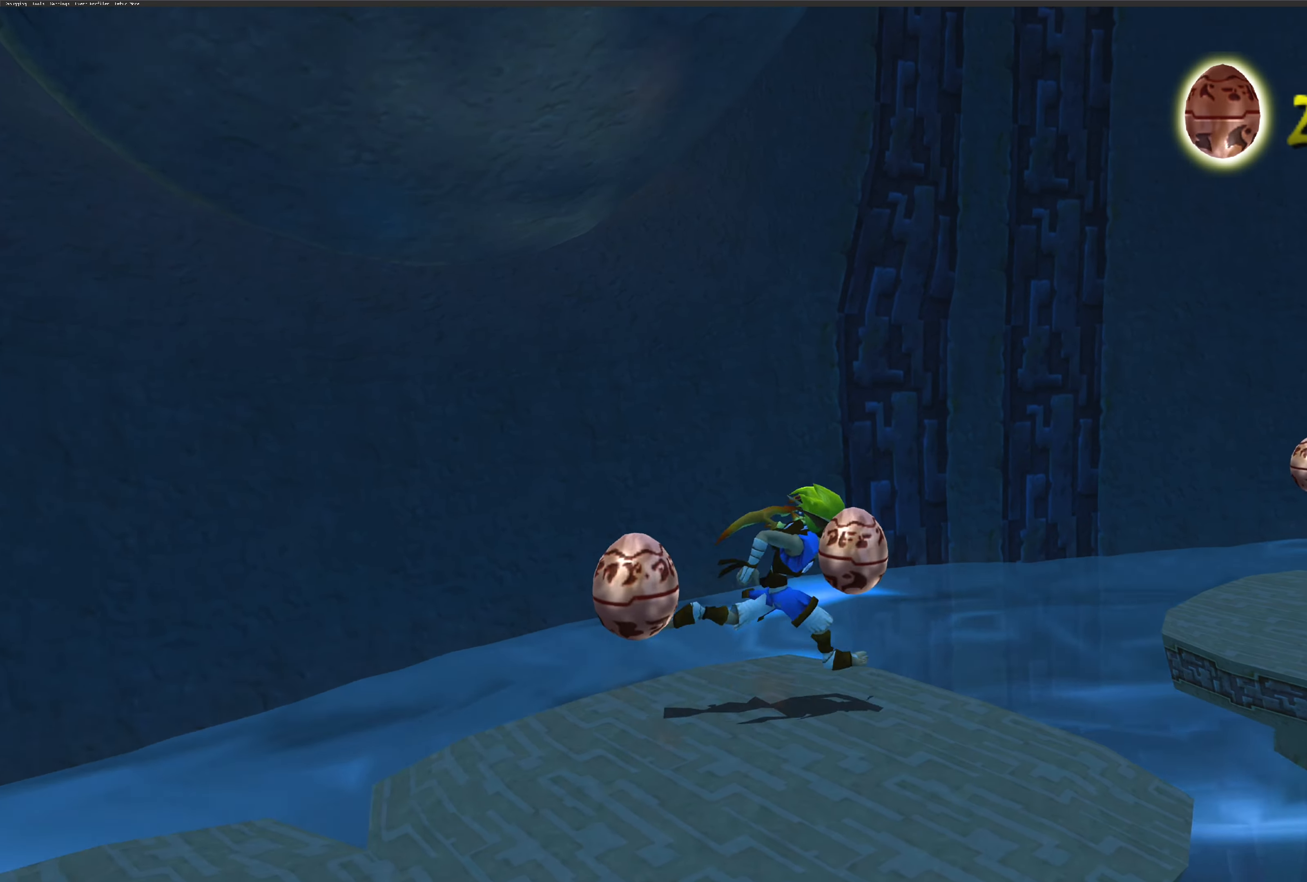
Gameplay with a controller (PlayStation layout); each line is a JSON object with the inputs held at the frame after it. "events" lists button and stick changes between this image and that frame as [ms after this image, input, new state], when the widget could be followed in between. Not read: L2 L3 R2 R3.
{"buttons": [], "left_stick": "left", "right_stick": "center", "events": [[217, "left_stick", "left"]]}
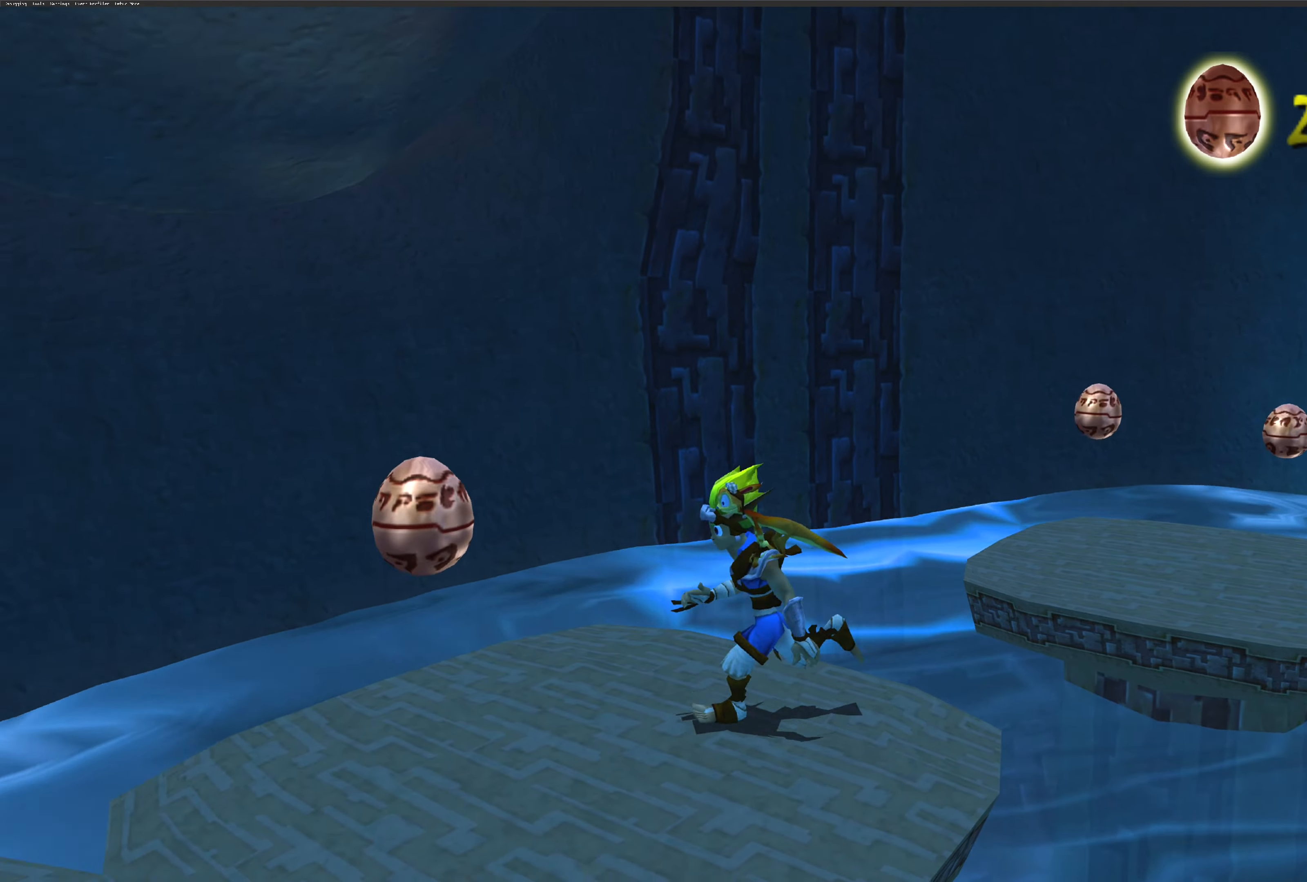
{"buttons": [], "left_stick": "down-left", "right_stick": "center", "events": [[317, "left_stick", "down-left"]]}
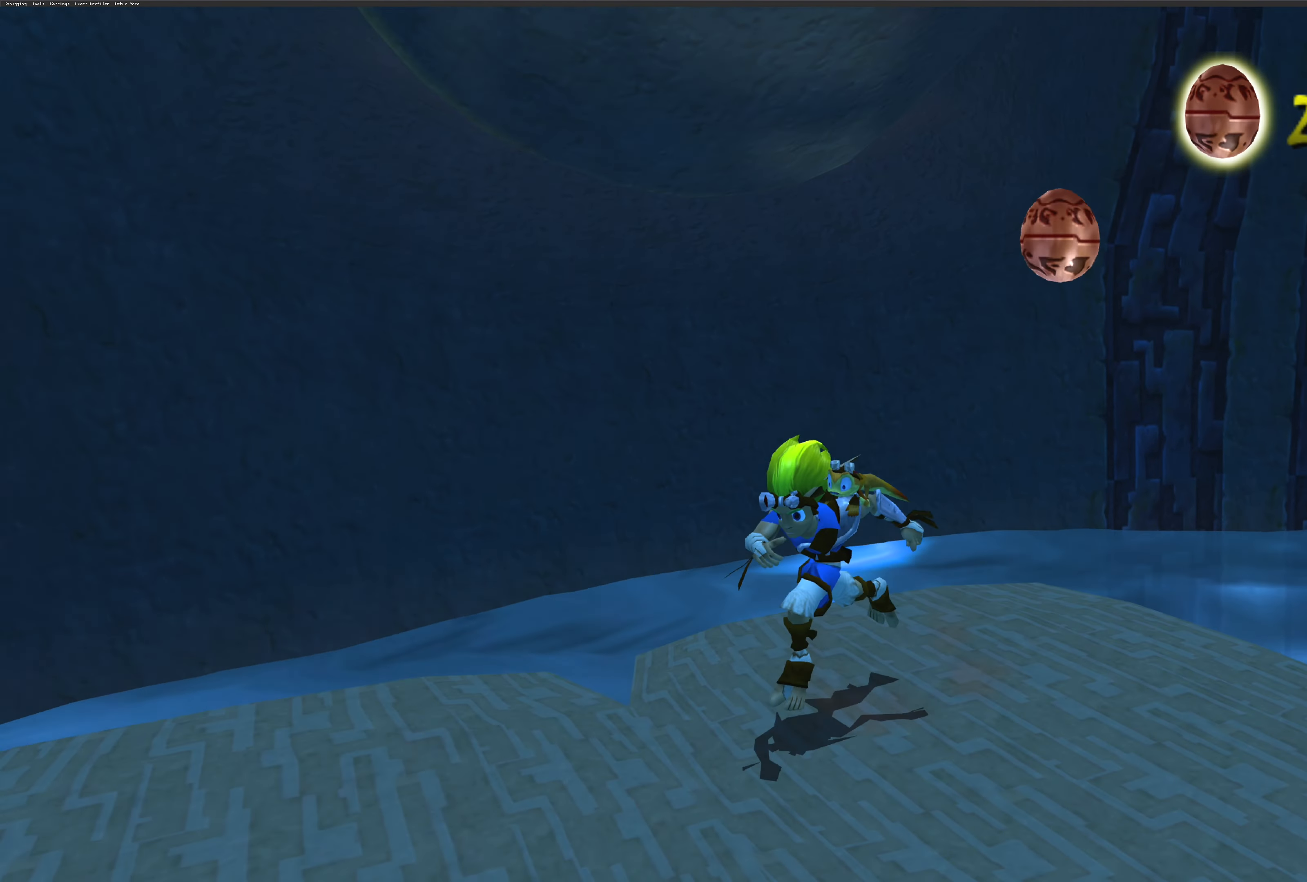
{"buttons": [], "left_stick": "down", "right_stick": "center", "events": [[384, "left_stick", "down"]]}
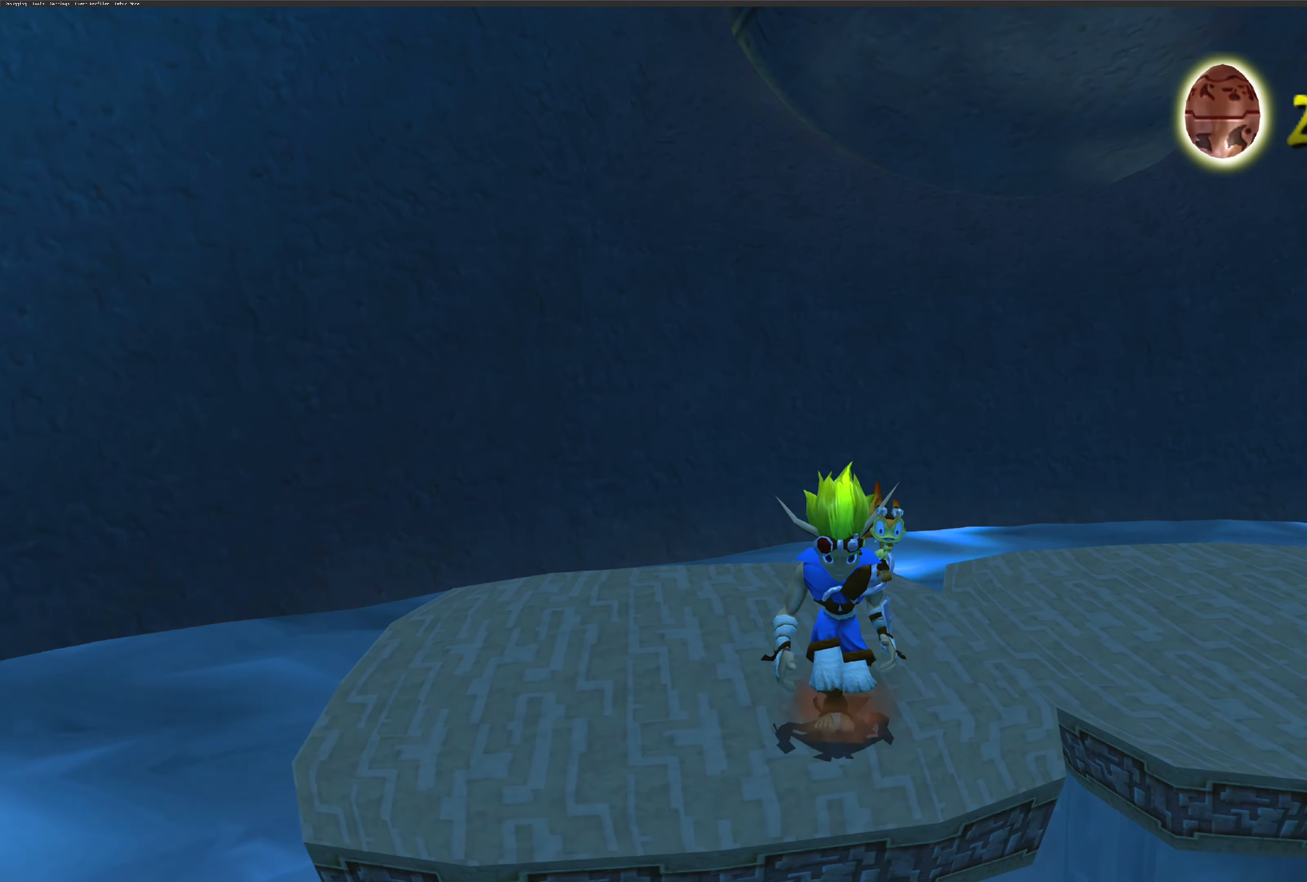
{"buttons": [], "left_stick": "down", "right_stick": "center", "events": [[134, "CROSS", "down"], [384, "CROSS", "up"]]}
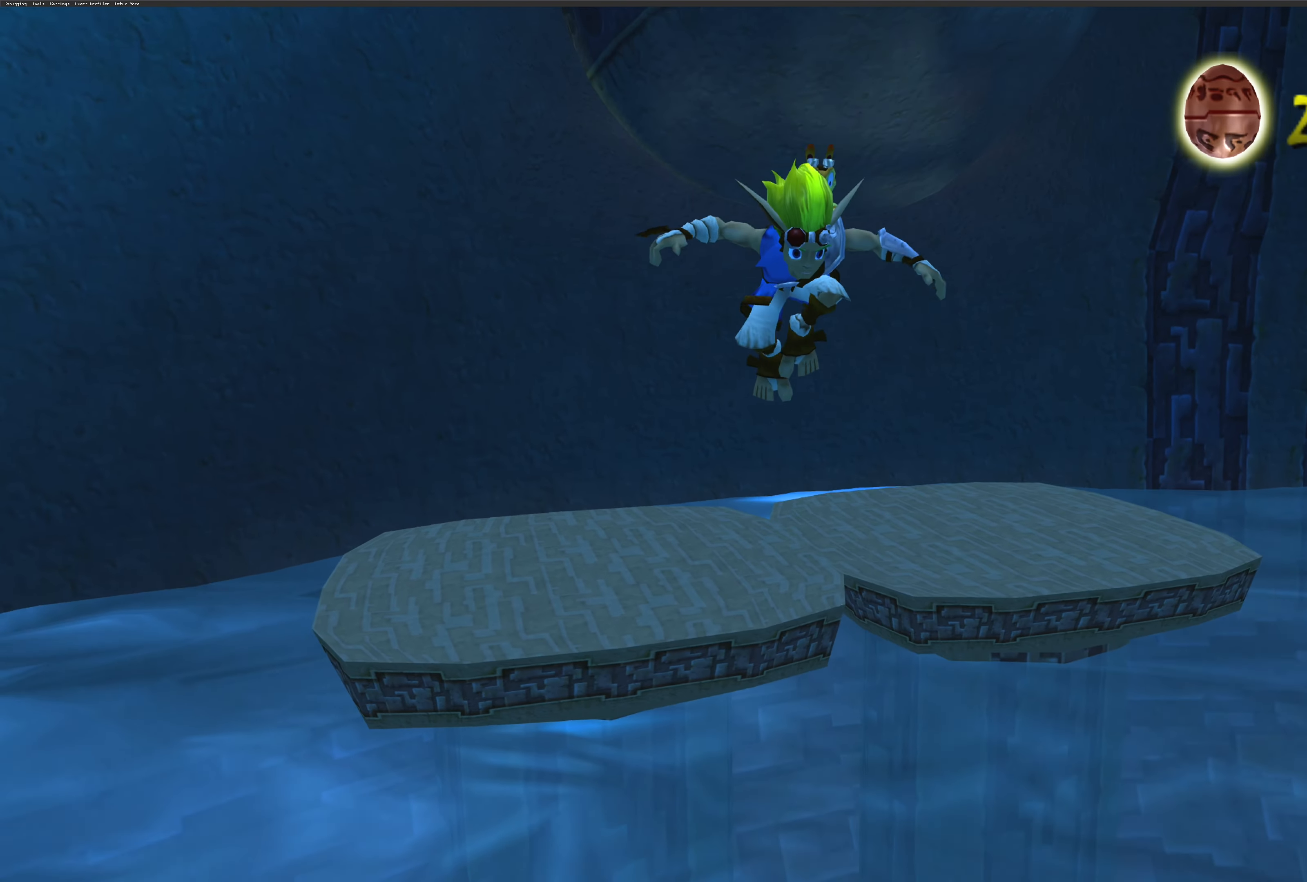
{"buttons": ["CROSS"], "left_stick": "down", "right_stick": "center", "events": [[84, "CROSS", "down"]]}
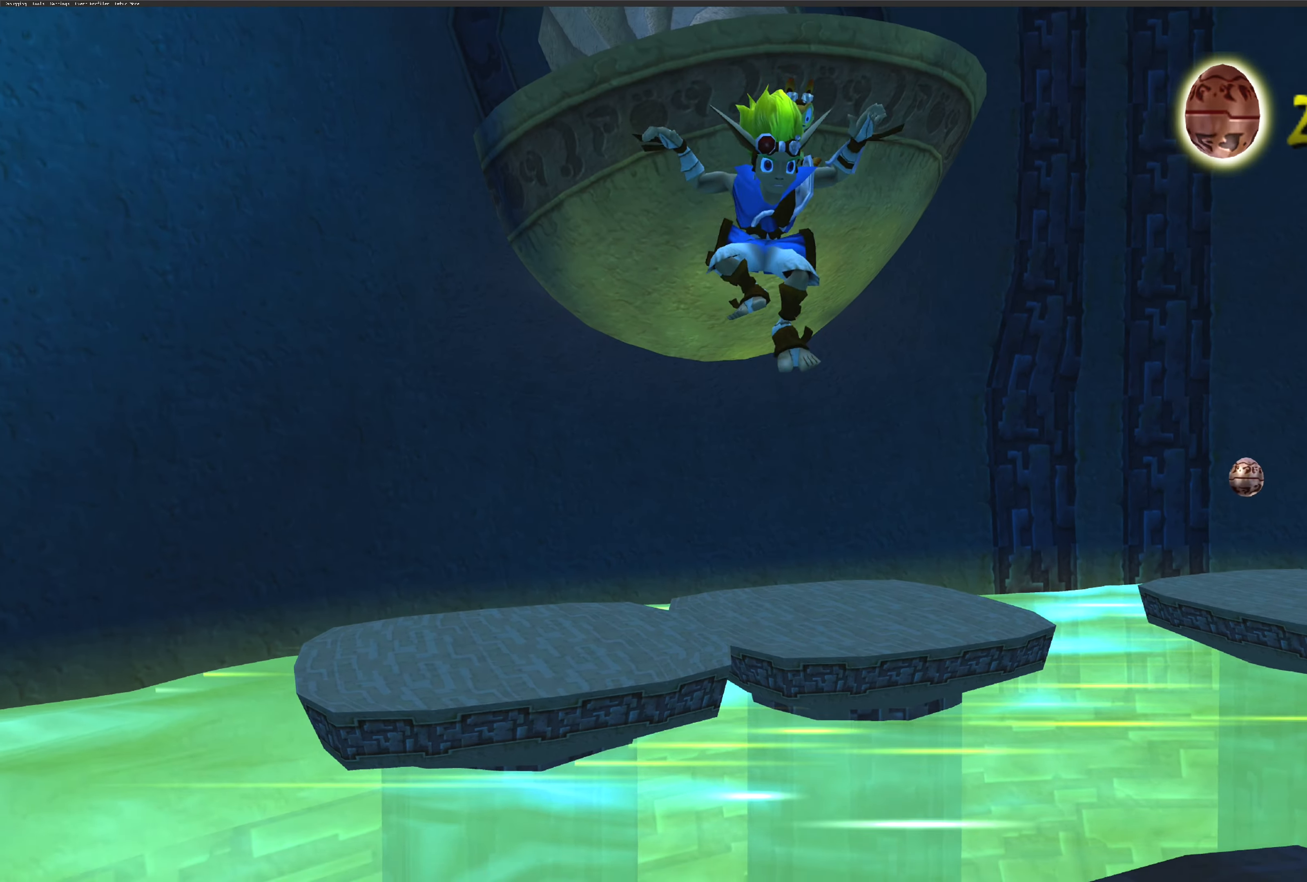
{"buttons": [], "left_stick": "down", "right_stick": "center", "events": [[400, "CROSS", "up"]]}
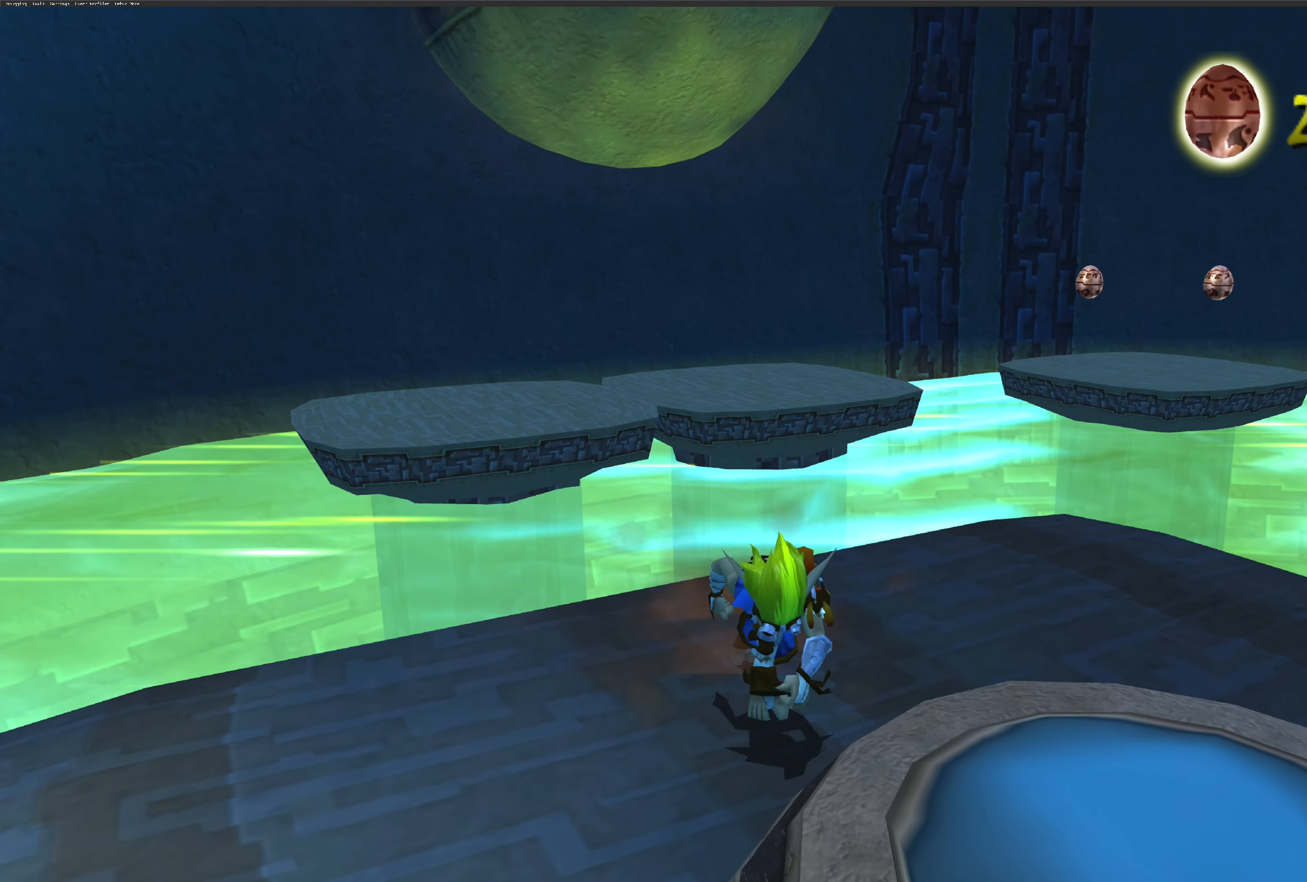
{"buttons": [], "left_stick": "center", "right_stick": "center", "events": [[117, "left_stick", "center"]]}
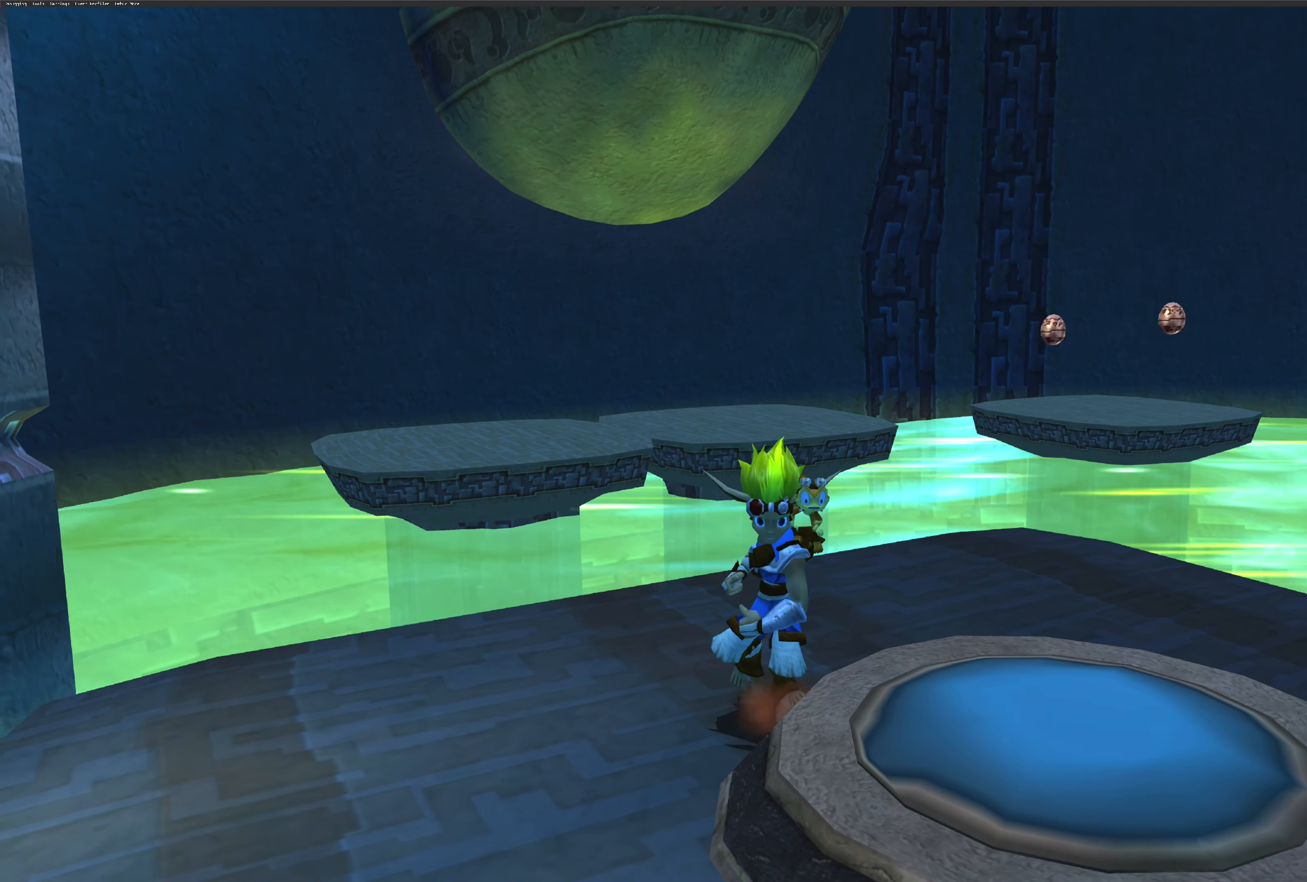
{"buttons": [], "left_stick": "center", "right_stick": "center", "events": []}
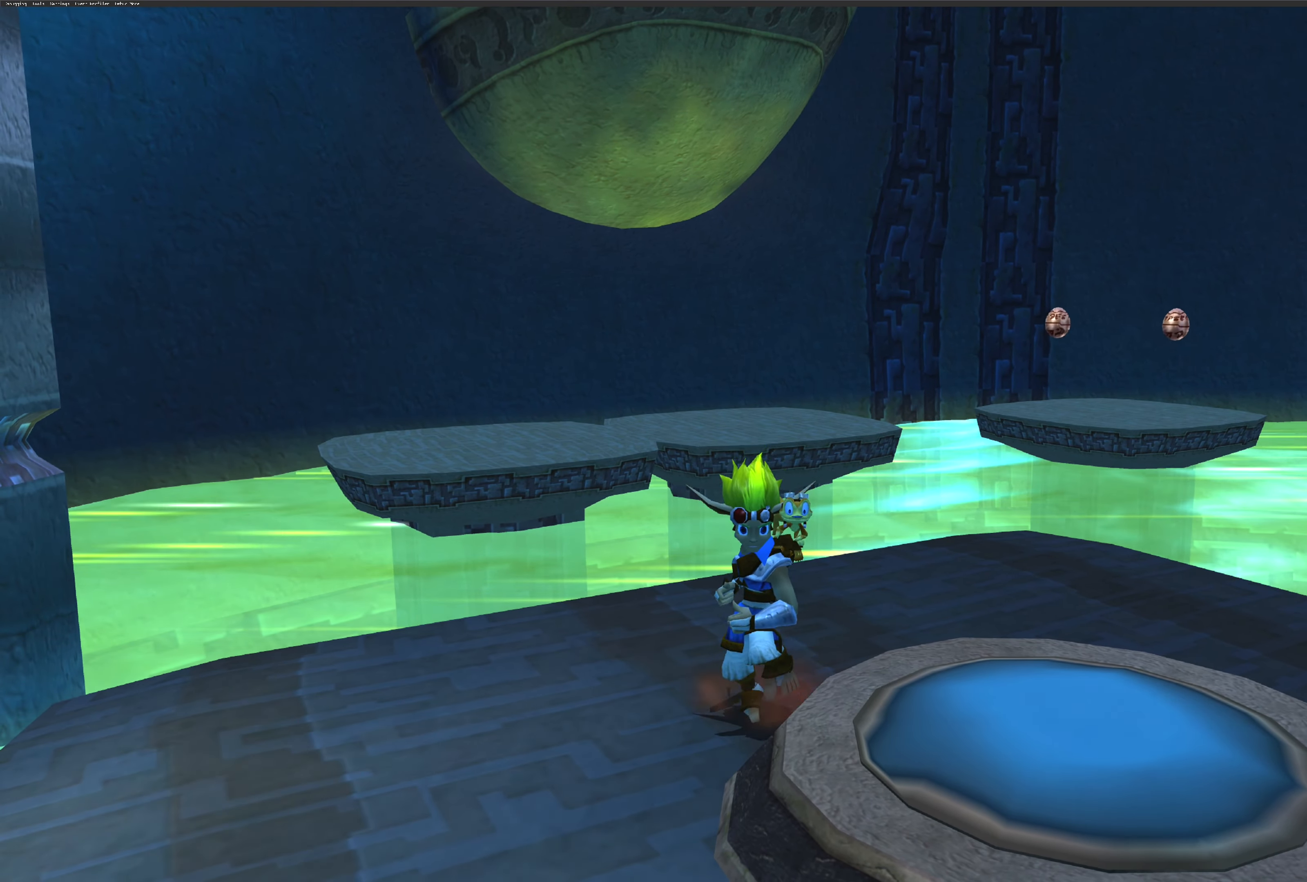
{"buttons": [], "left_stick": "center", "right_stick": "right", "events": [[234, "right_stick", "right"]]}
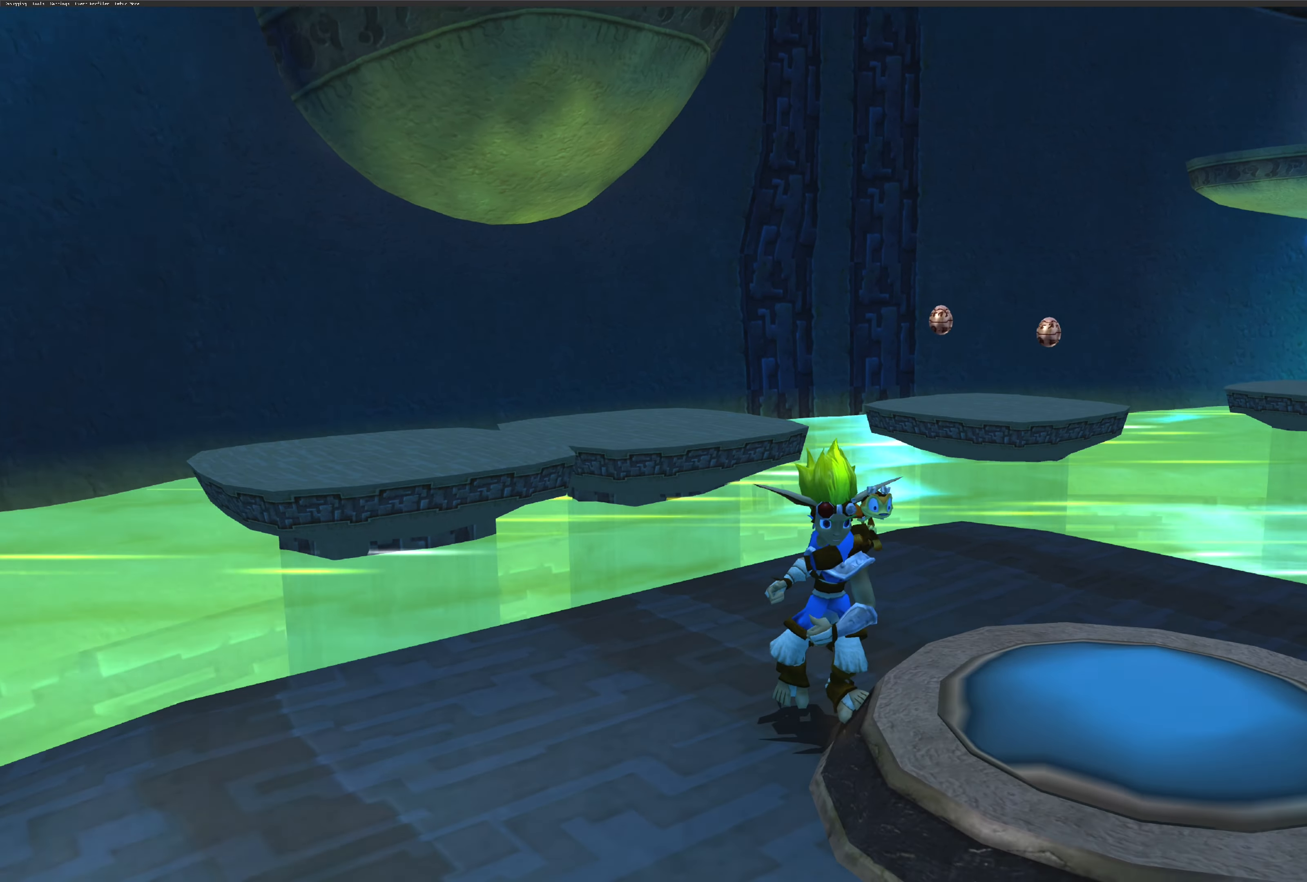
{"buttons": [], "left_stick": "center", "right_stick": "right", "events": []}
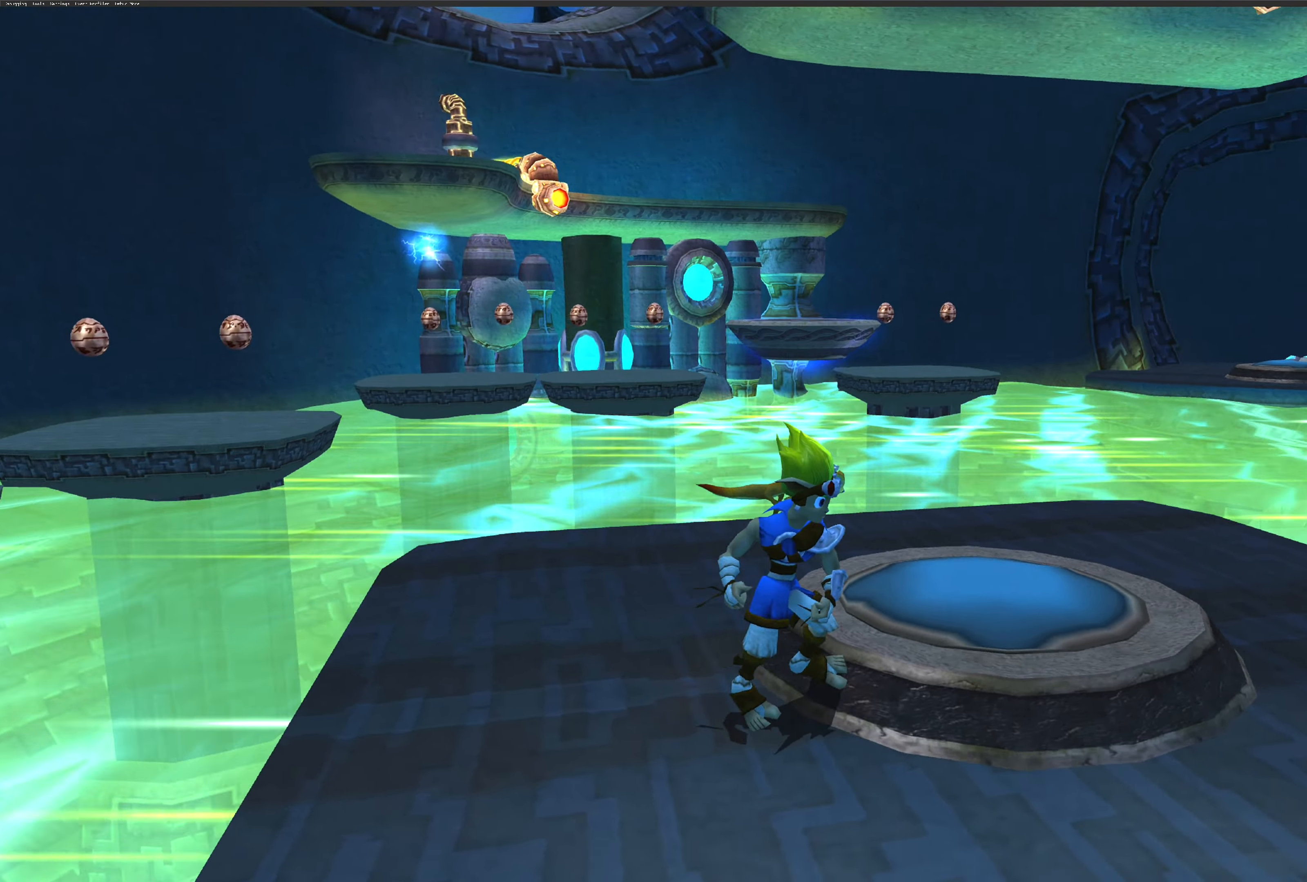
{"buttons": [], "left_stick": "center", "right_stick": "center", "events": [[184, "right_stick", "center"]]}
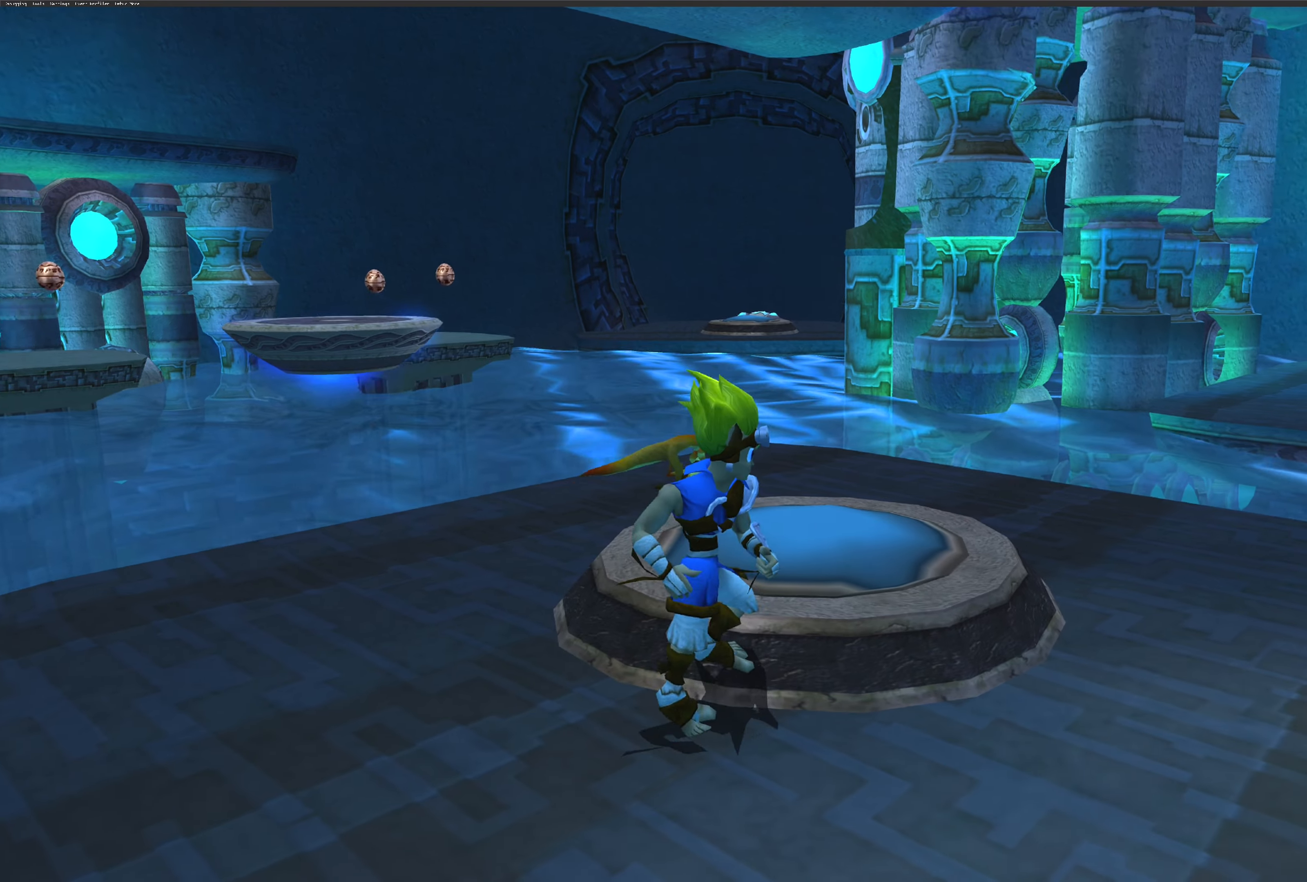
{"buttons": [], "left_stick": "up-right", "right_stick": "center", "events": [[166, "left_stick", "right"], [450, "left_stick", "up-right"]]}
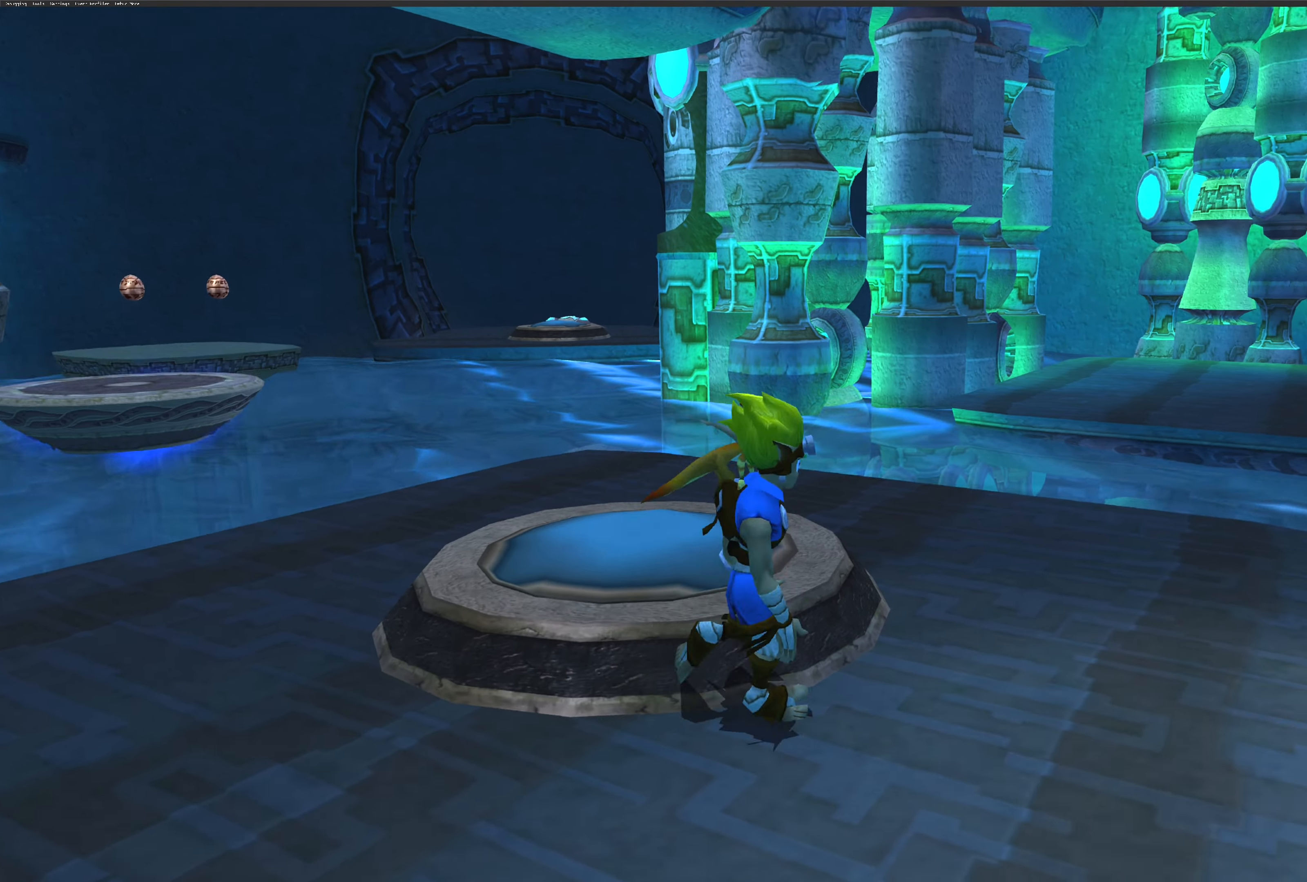
{"buttons": [], "left_stick": "center", "right_stick": "center", "events": [[116, "left_stick", "up"], [266, "left_stick", "center"]]}
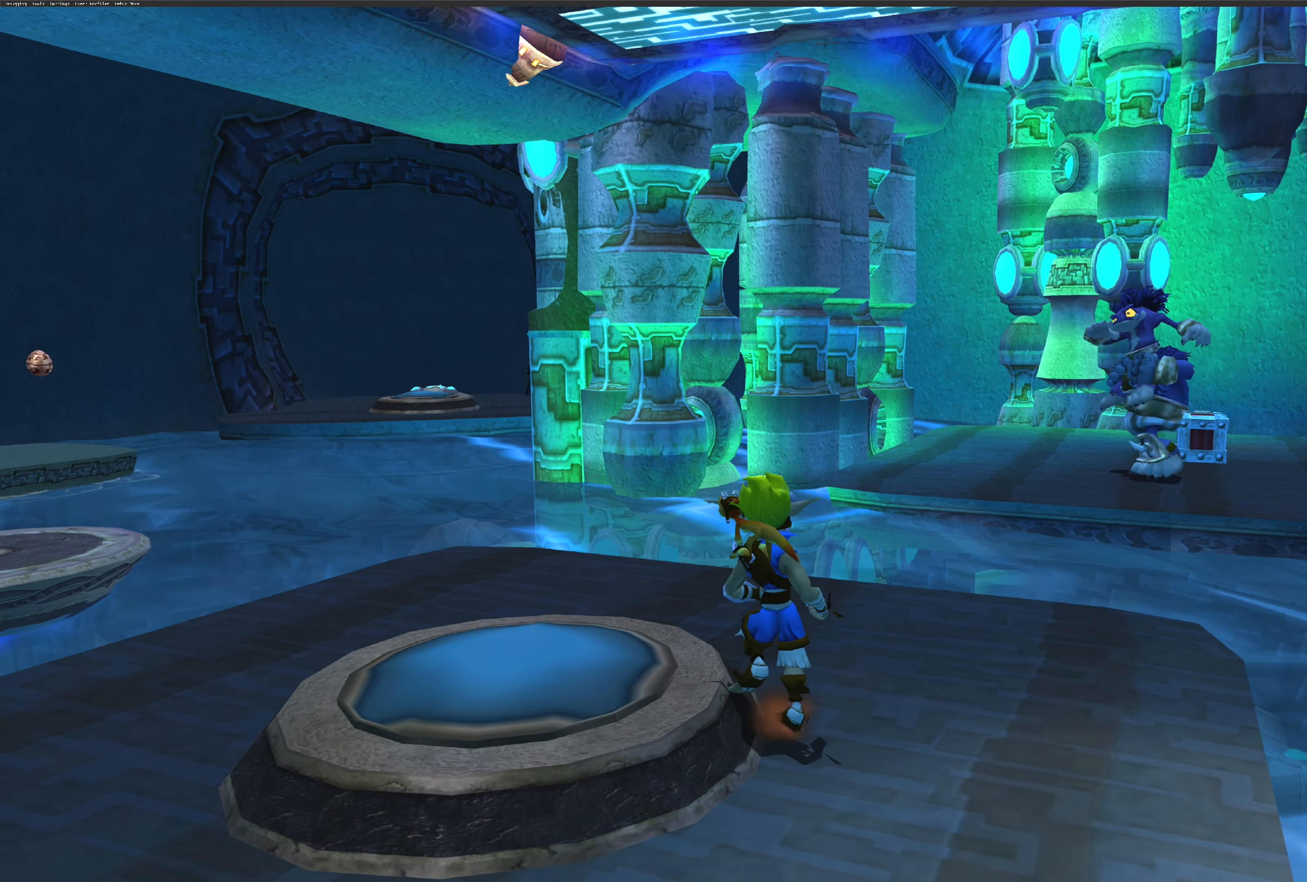
{"buttons": [], "left_stick": "center", "right_stick": "center", "events": []}
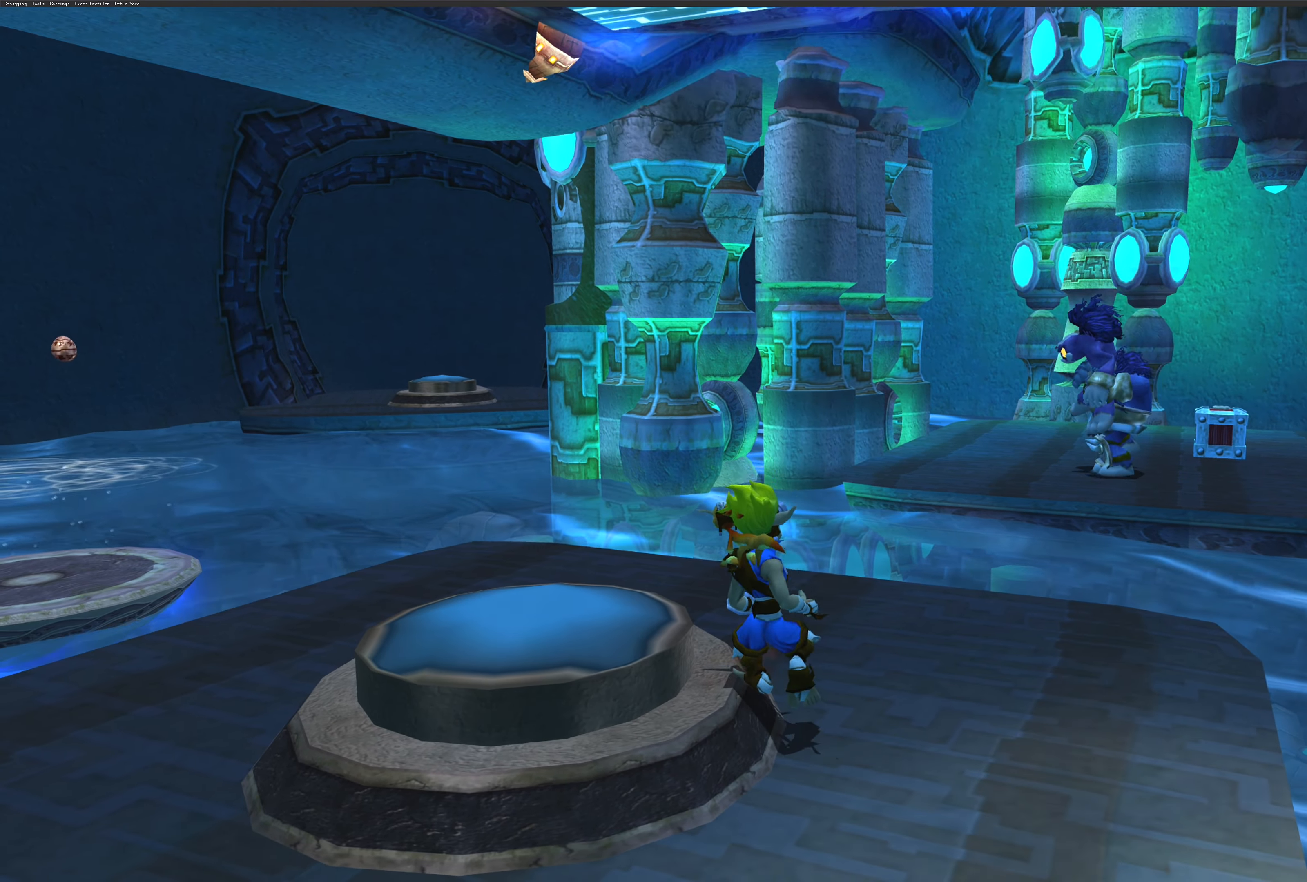
{"buttons": [], "left_stick": "center", "right_stick": "center", "events": []}
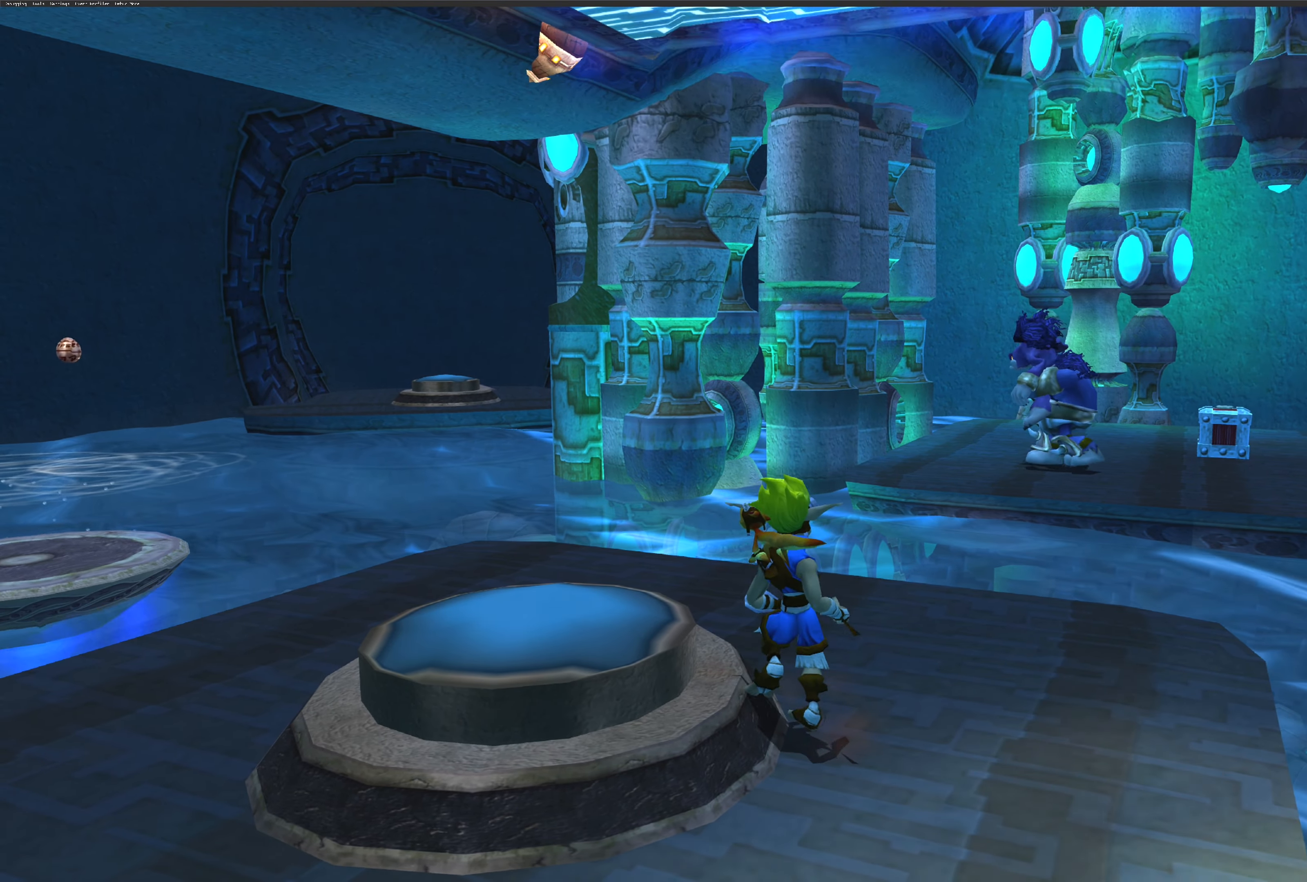
{"buttons": [], "left_stick": "center", "right_stick": "left", "events": [[483, "right_stick", "left"]]}
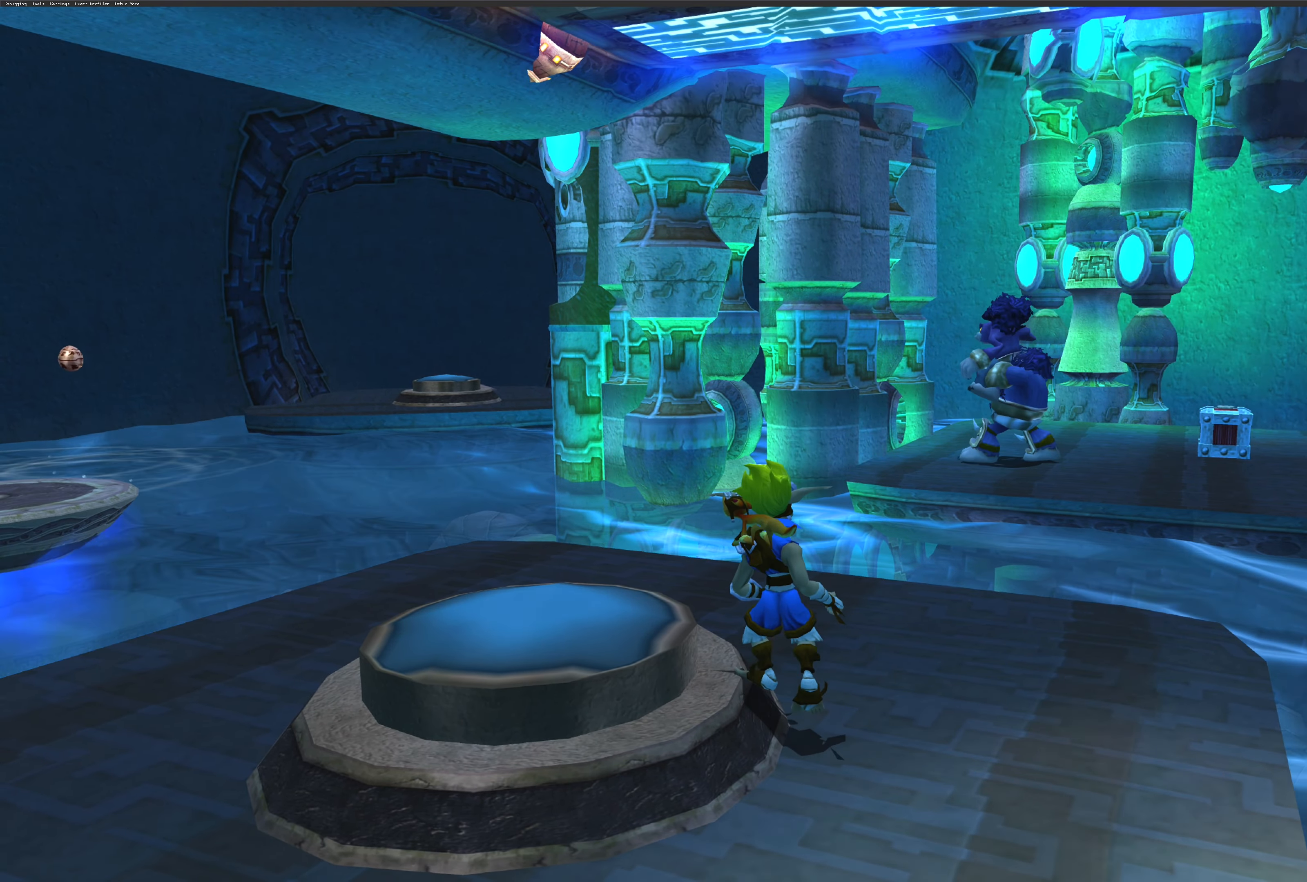
{"buttons": [], "left_stick": "center", "right_stick": "left", "events": []}
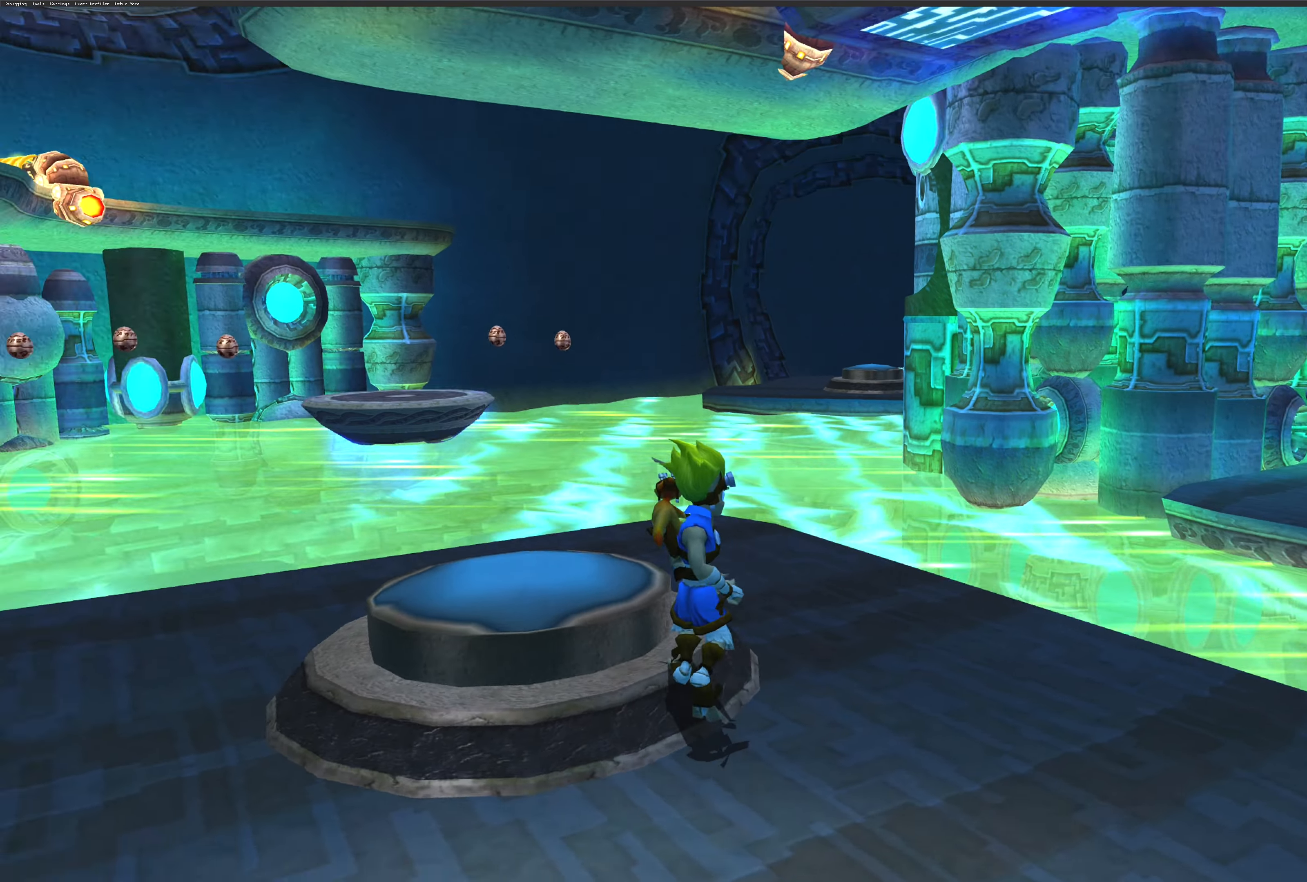
{"buttons": [], "left_stick": "center", "right_stick": "center", "events": [[416, "right_stick", "center"]]}
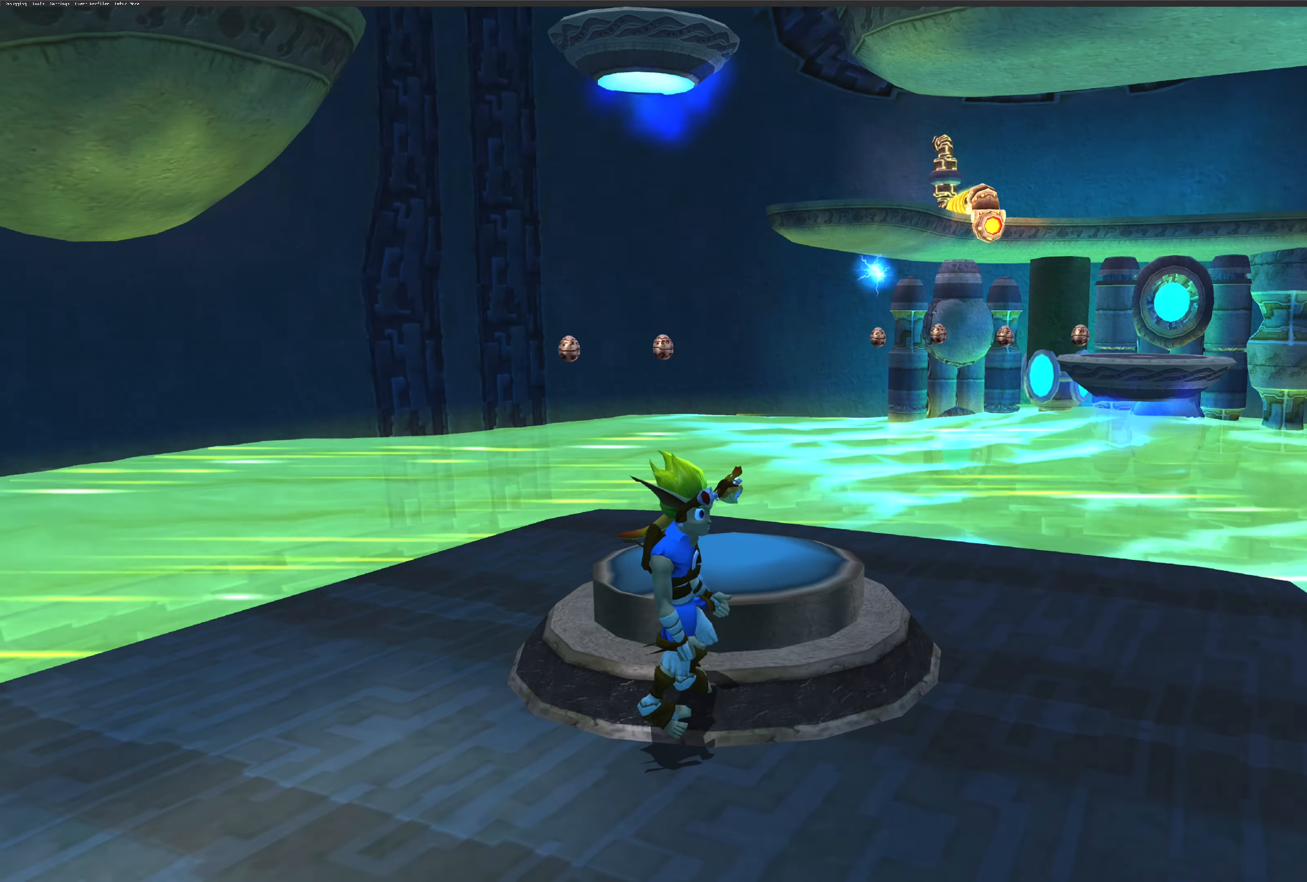
{"buttons": [], "left_stick": "center", "right_stick": "center", "events": []}
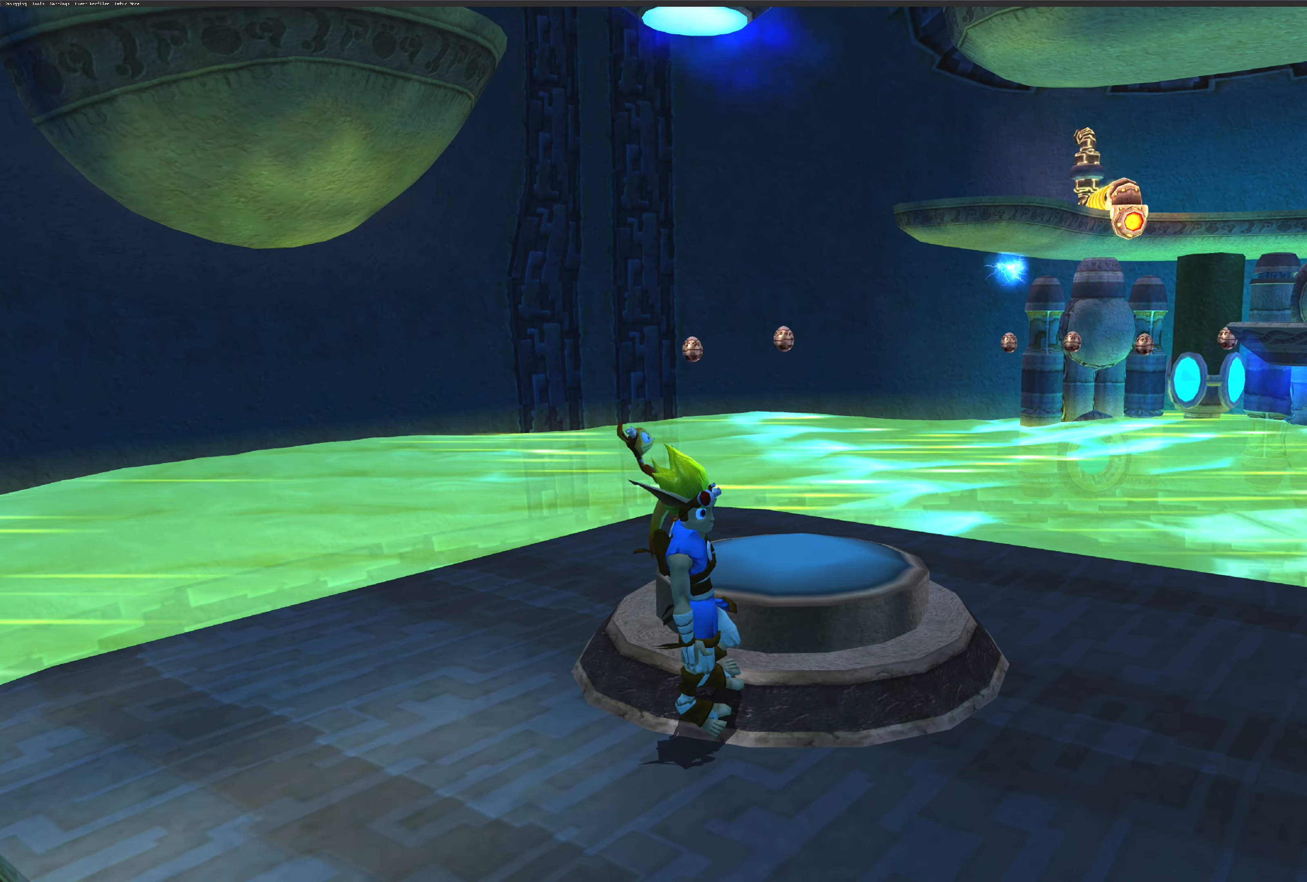
{"buttons": [], "left_stick": "center", "right_stick": "right", "events": [[133, "right_stick", "right"]]}
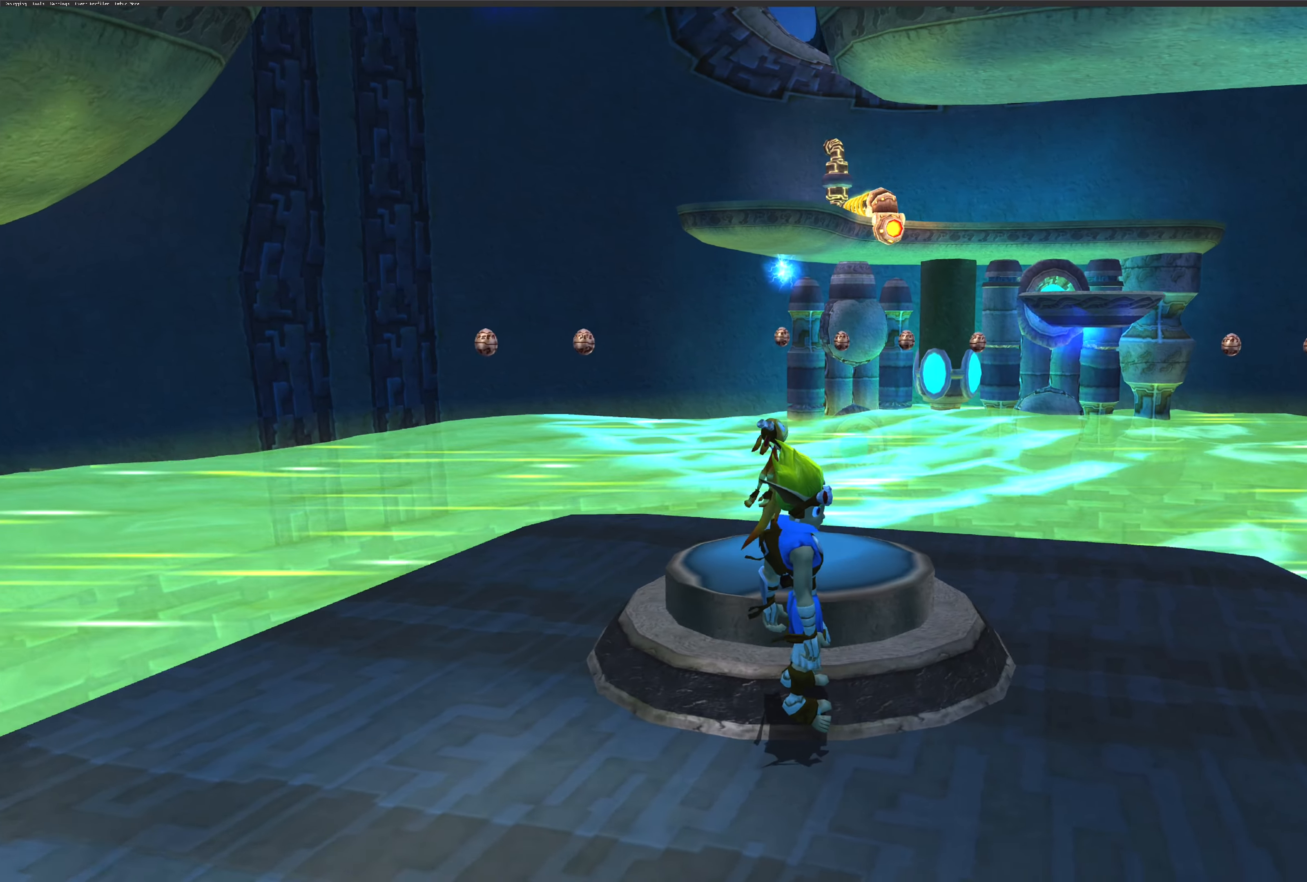
{"buttons": [], "left_stick": "center", "right_stick": "center", "events": [[66, "right_stick", "center"]]}
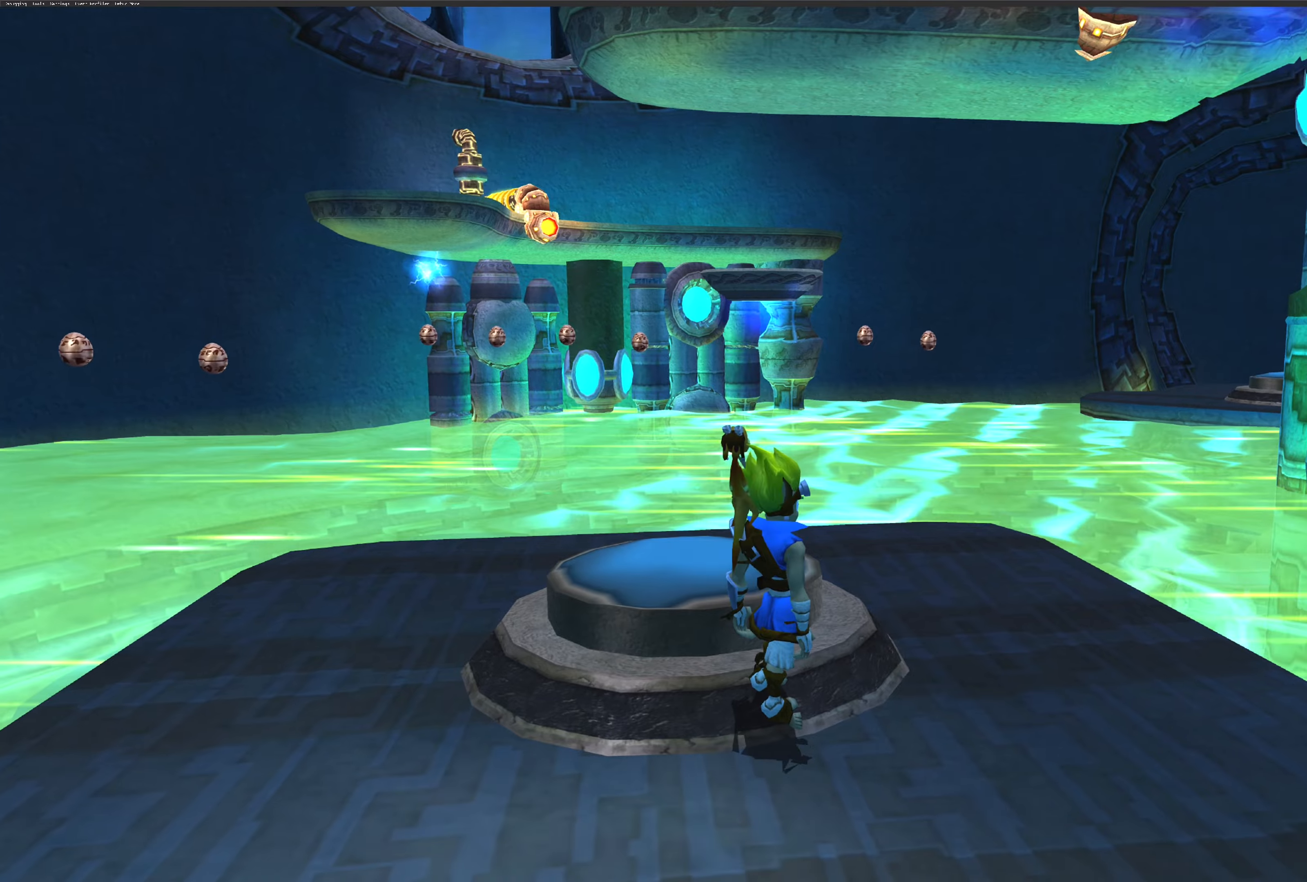
{"buttons": [], "left_stick": "right", "right_stick": "center", "events": [[367, "left_stick", "right"]]}
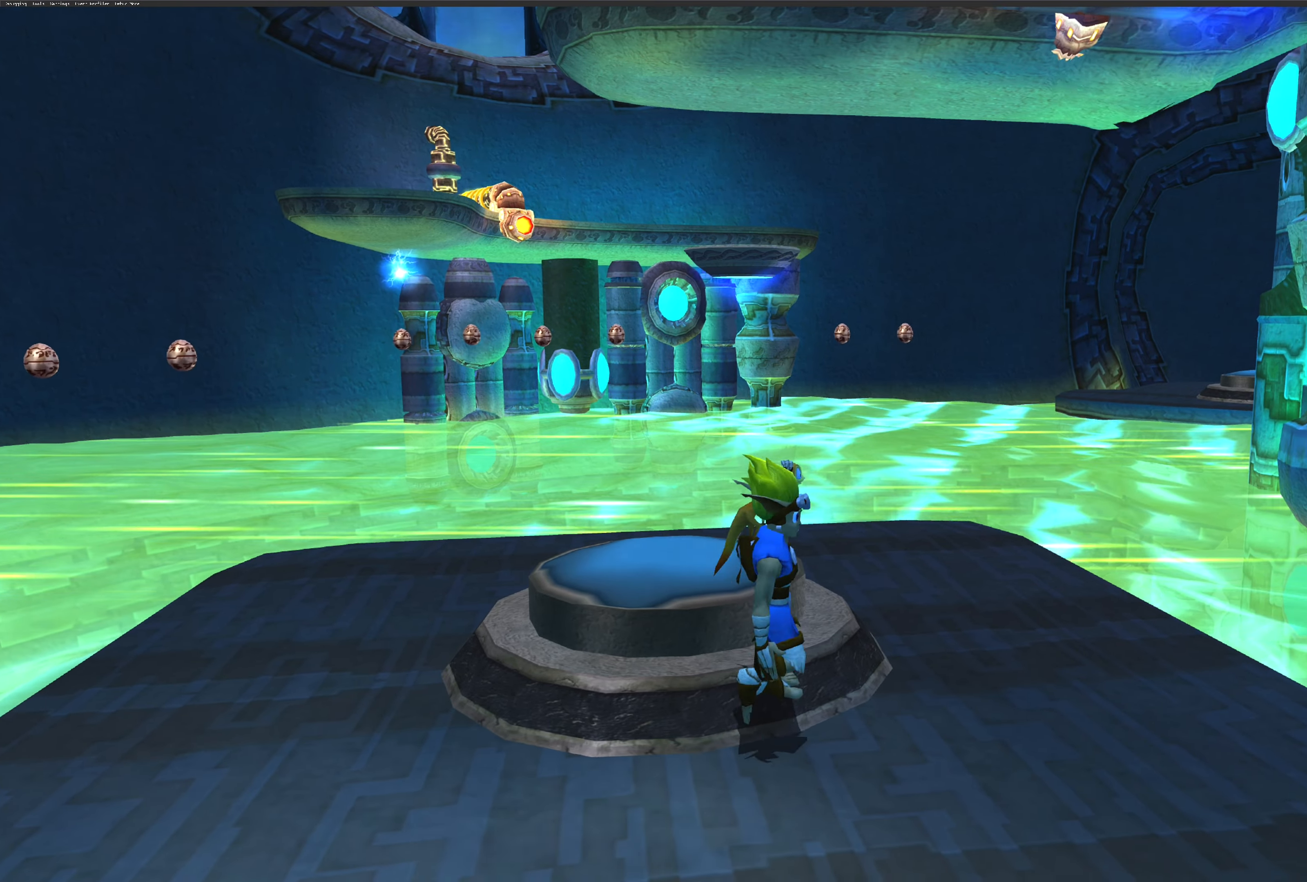
{"buttons": [], "left_stick": "center", "right_stick": "center", "events": [[133, "left_stick", "up"], [367, "left_stick", "center"]]}
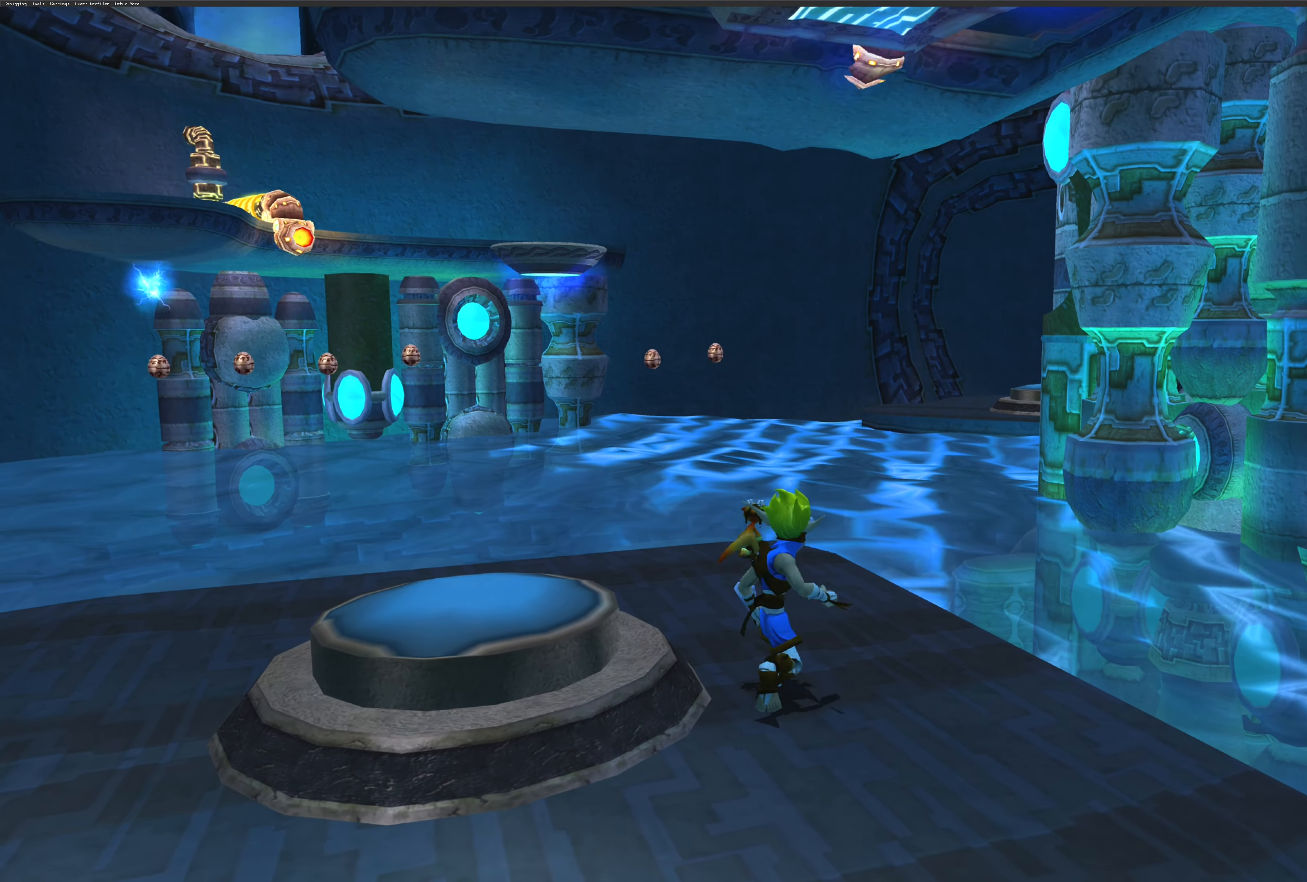
{"buttons": [], "left_stick": "center", "right_stick": "left", "events": [[283, "right_stick", "left"]]}
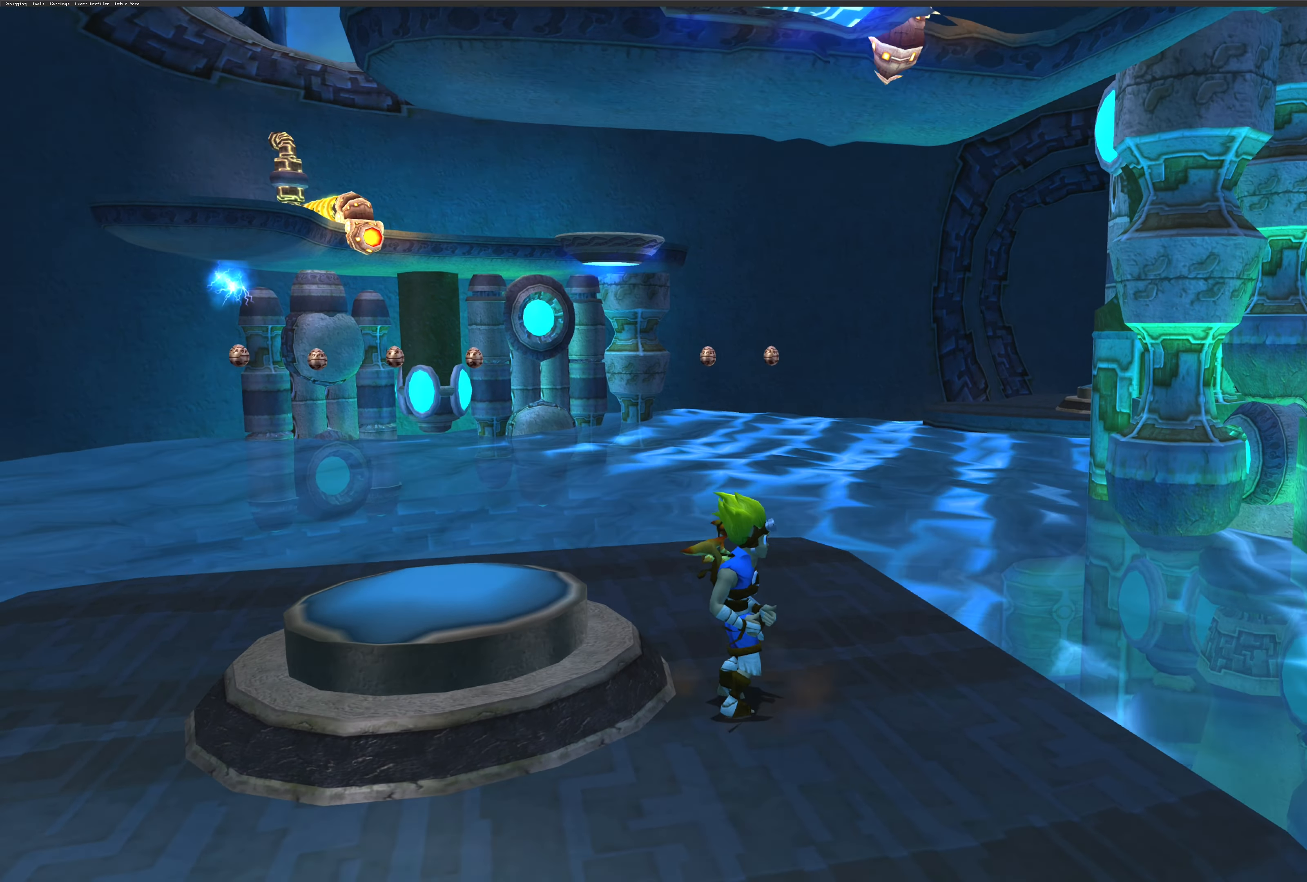
{"buttons": [], "left_stick": "center", "right_stick": "left", "events": []}
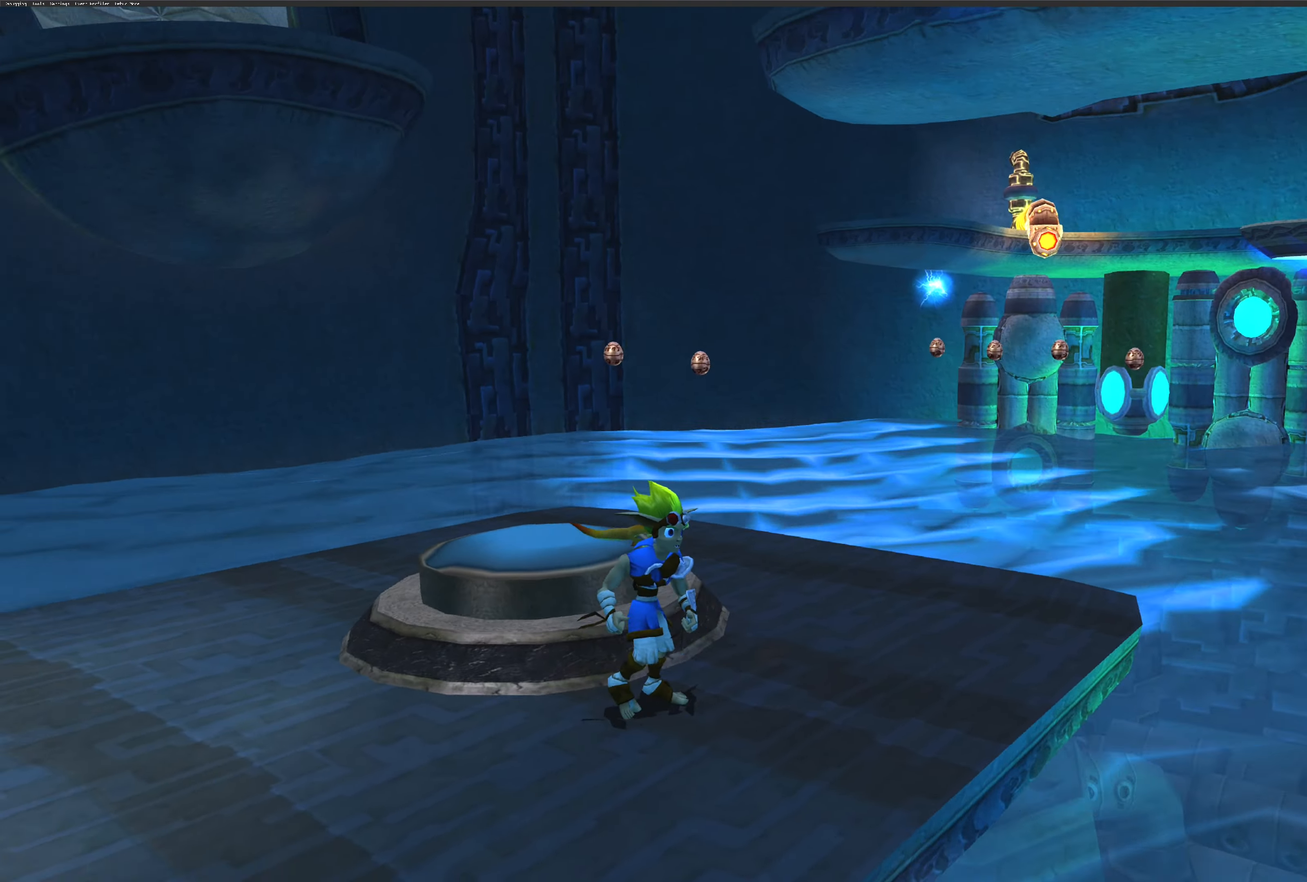
{"buttons": [], "left_stick": "center", "right_stick": "center", "events": [[33, "left_stick", "up"], [33, "right_stick", "center"], [250, "CROSS", "down"], [383, "left_stick", "center"], [450, "CROSS", "up"]]}
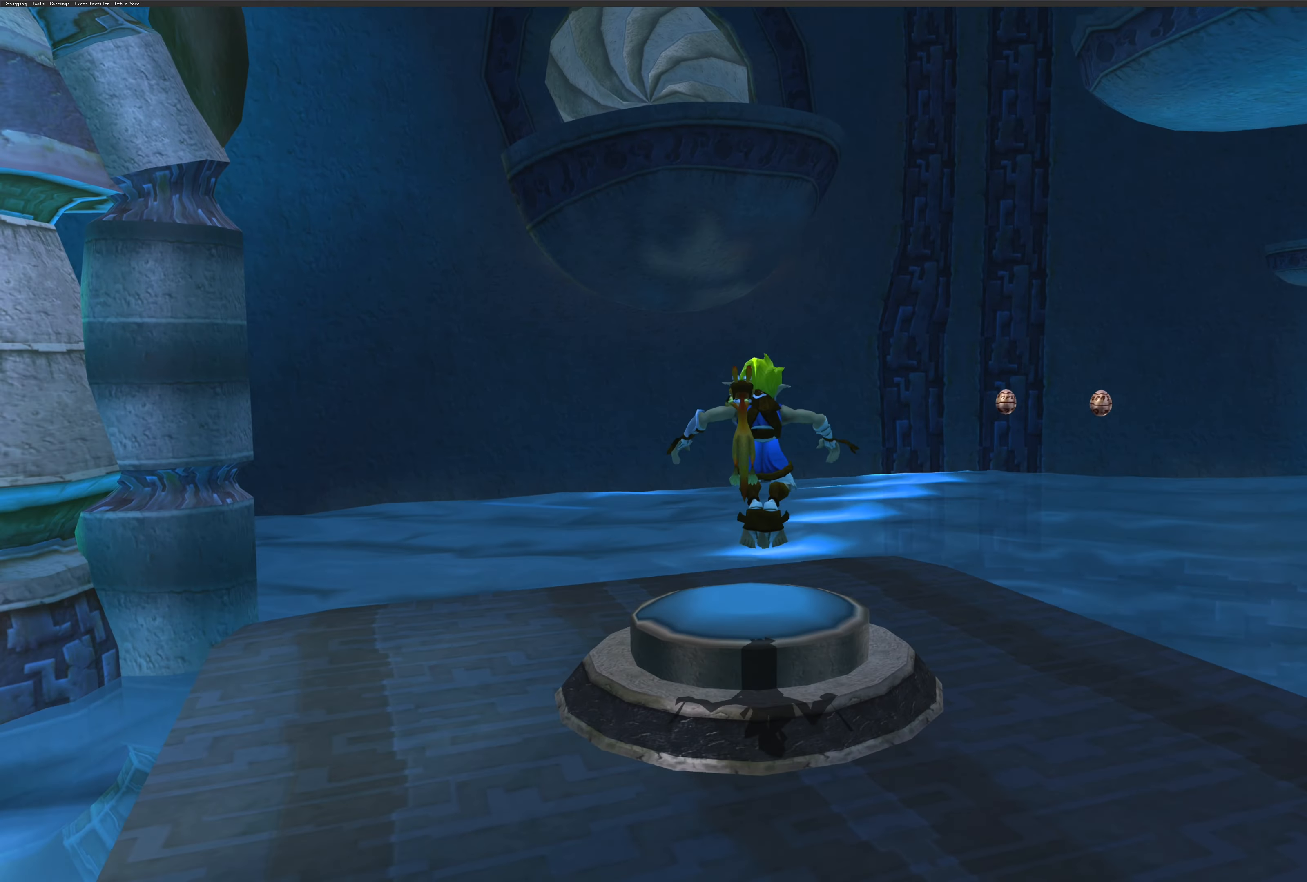
{"buttons": [], "left_stick": "center", "right_stick": "center", "events": [[100, "CROSS", "down"], [250, "CROSS", "up"]]}
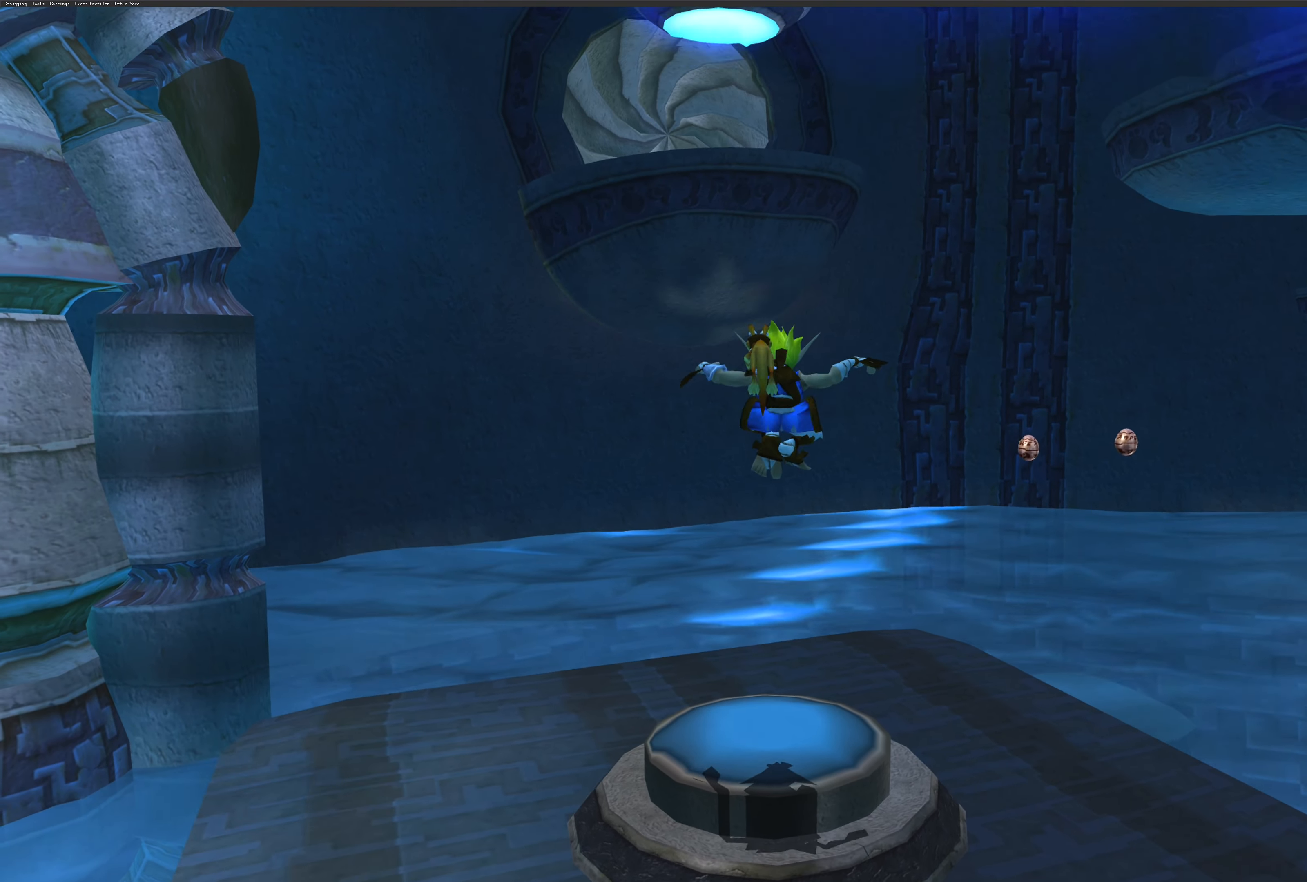
{"buttons": [], "left_stick": "center", "right_stick": "center", "events": []}
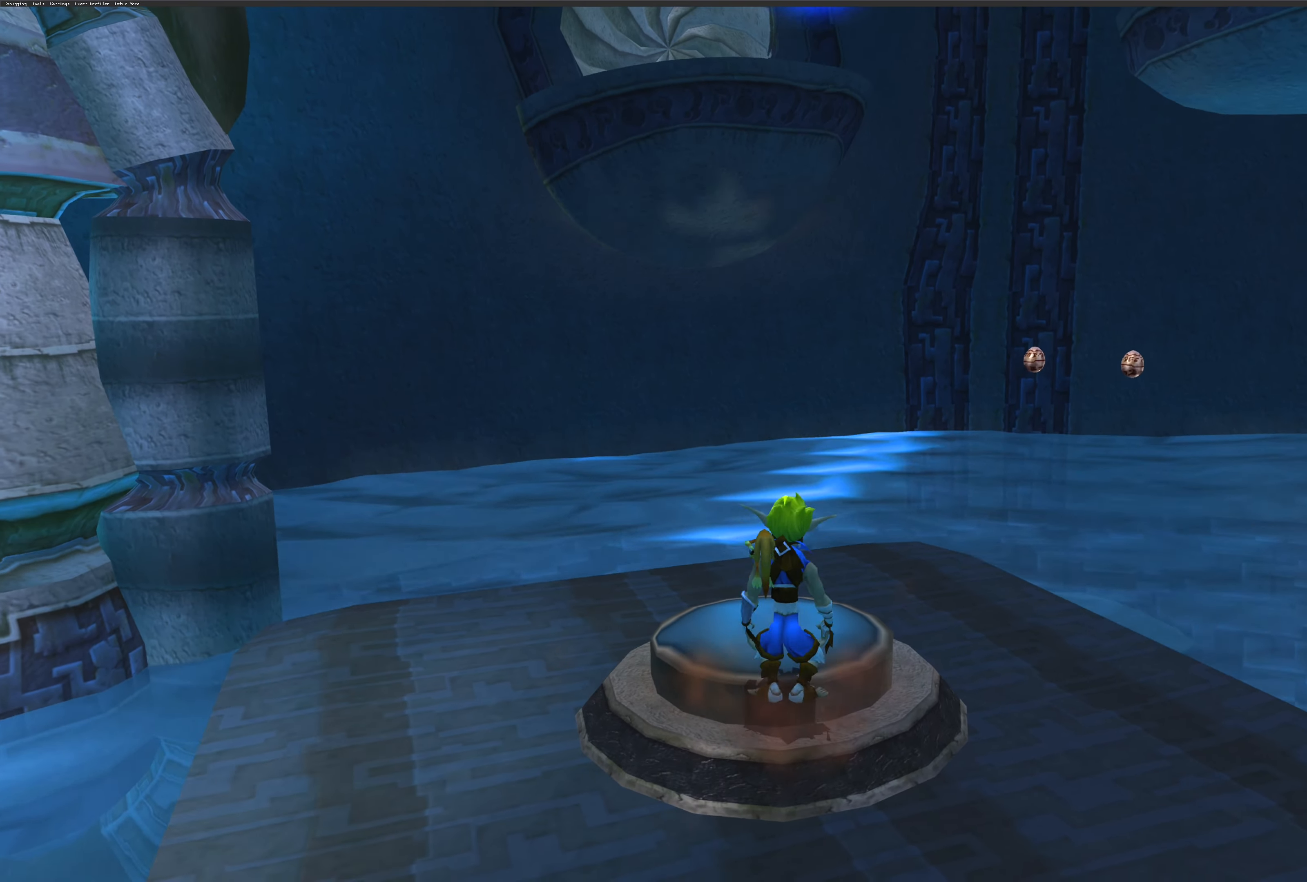
{"buttons": [], "left_stick": "center", "right_stick": "center", "events": [[83, "CROSS", "down"], [83, "left_stick", "up-left"], [200, "CROSS", "up"], [283, "CROSS", "down"], [283, "left_stick", "center"], [417, "CROSS", "up"]]}
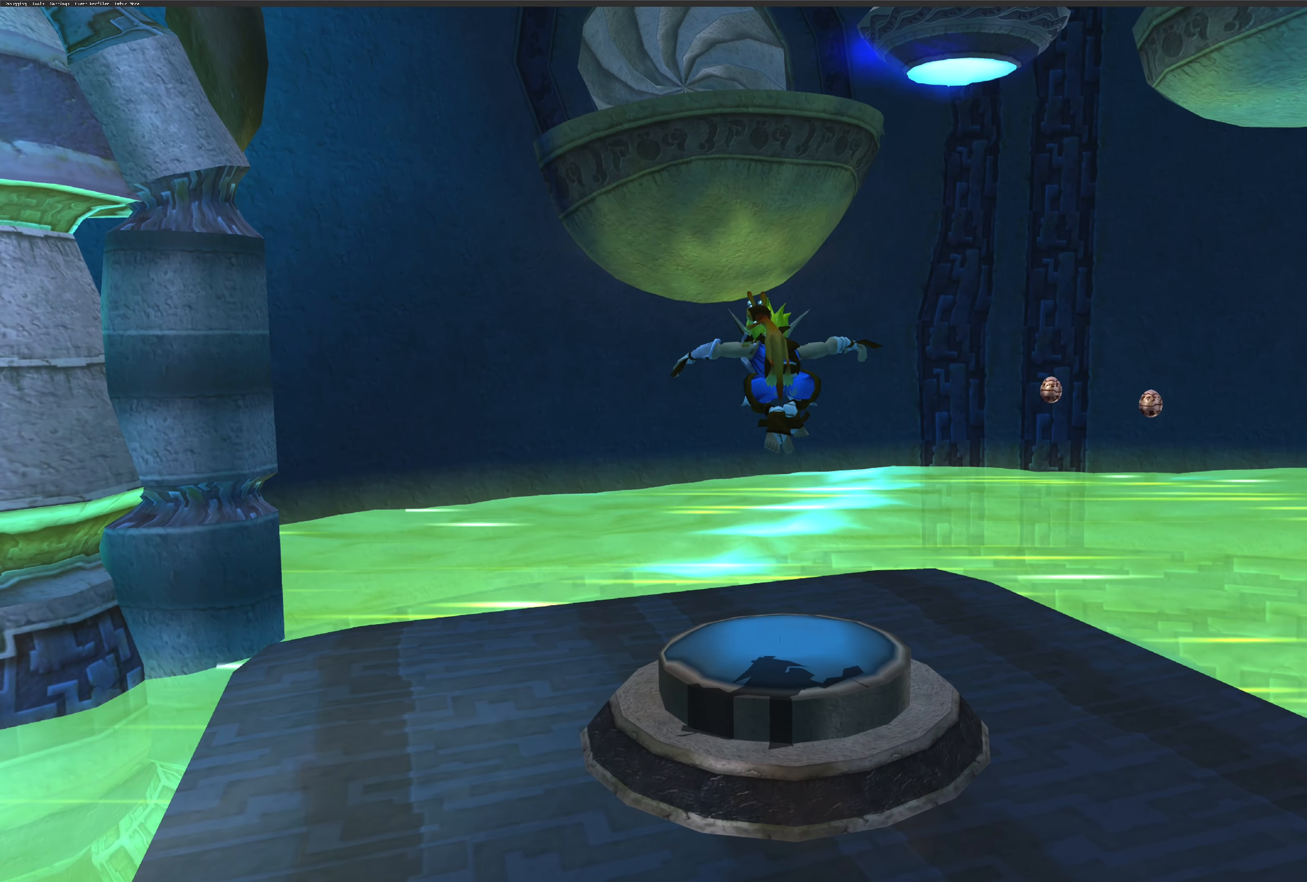
{"buttons": [], "left_stick": "center", "right_stick": "center", "events": [[83, "SQUARE", "down"], [450, "SQUARE", "up"]]}